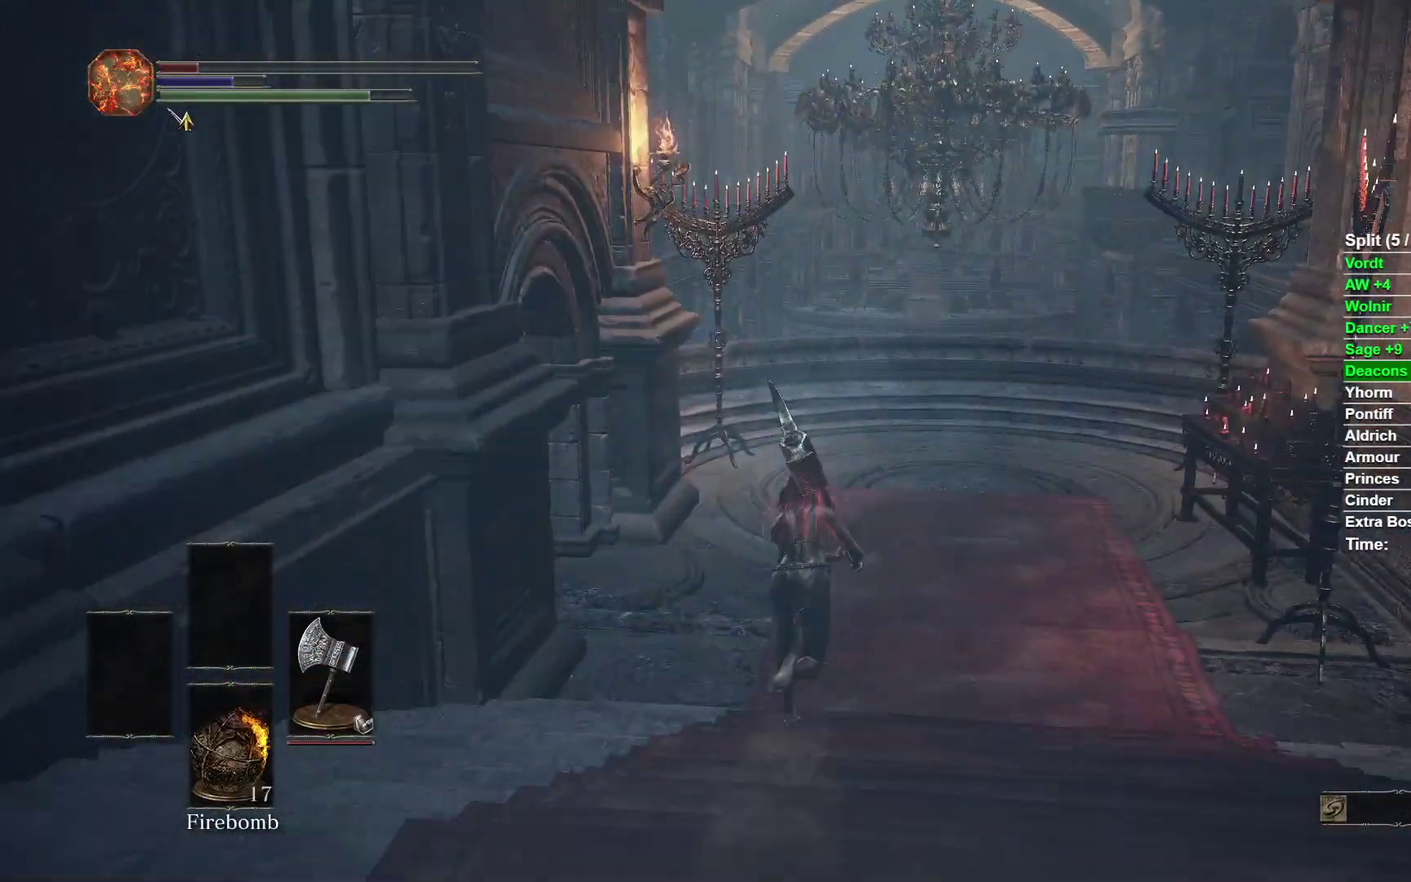
Gameplay with a controller (Xbox layout); each line is a JSON object with the inputs held at the frame after it.
{"buttons": ["B"], "left_stick": "up", "right_stick": "center"}
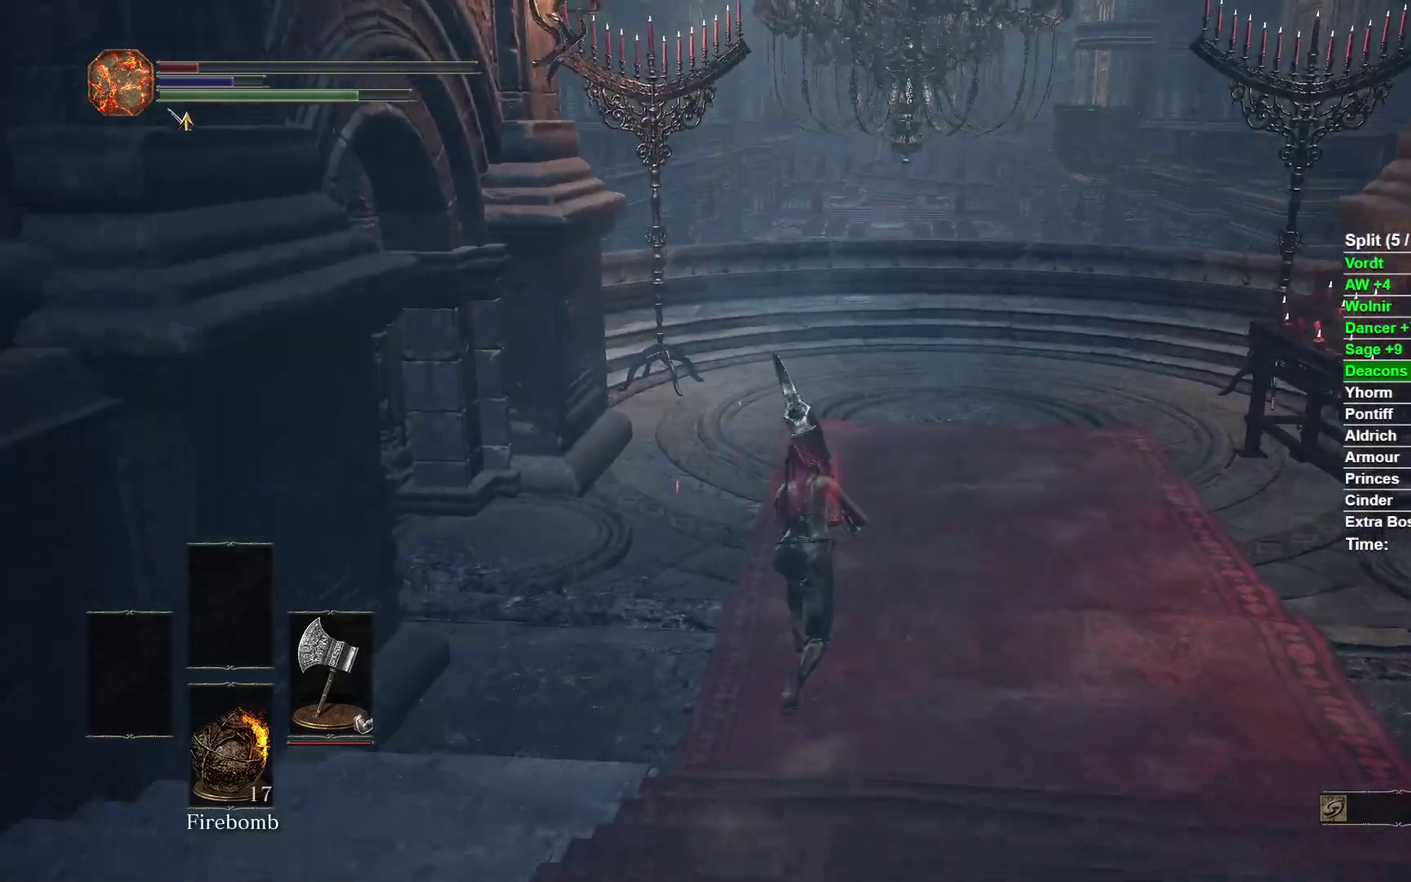
{"buttons": ["B"], "left_stick": "up", "right_stick": "center"}
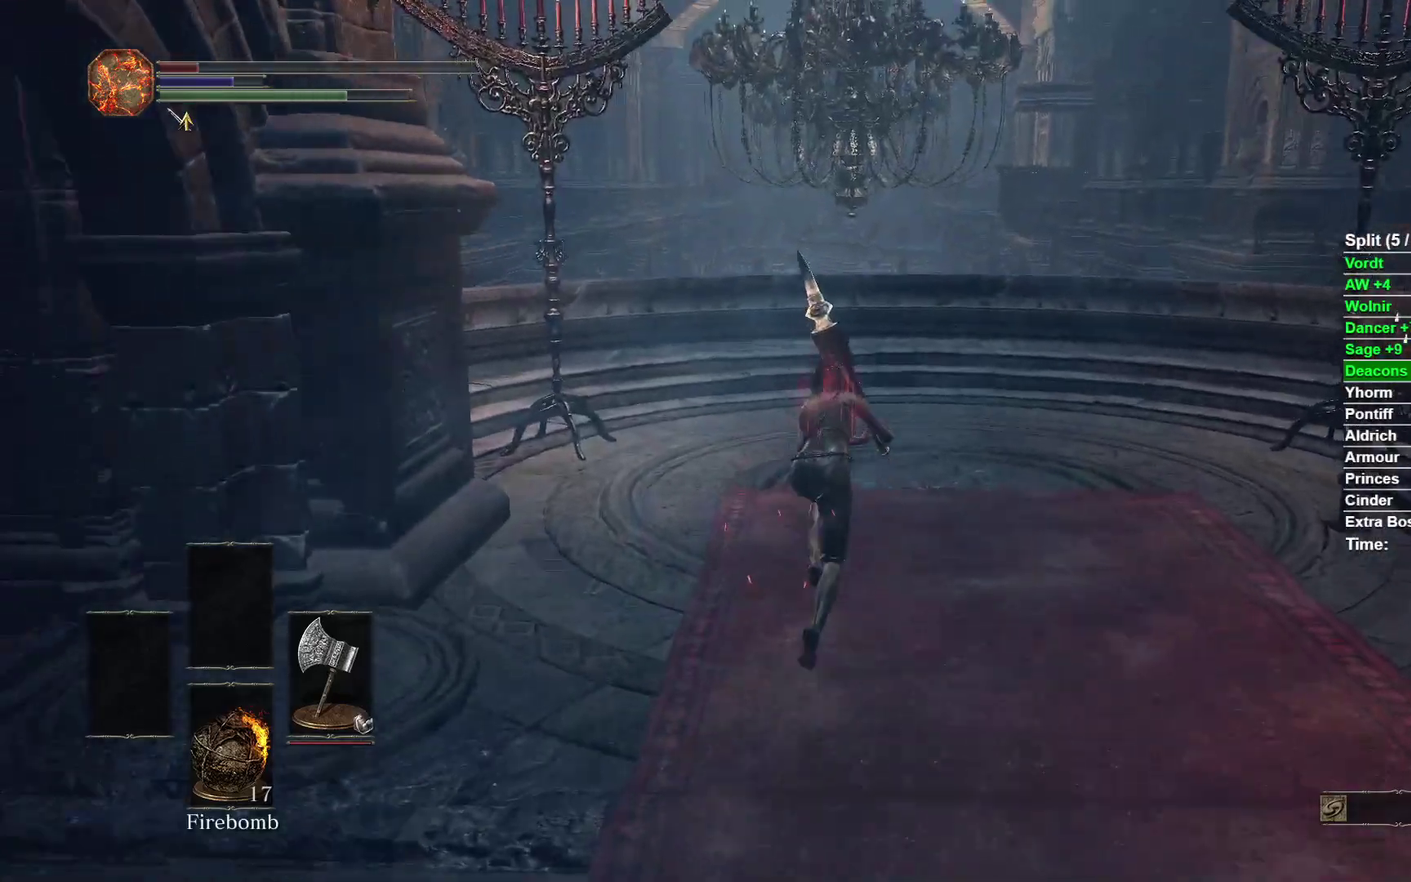
{"buttons": ["B"], "left_stick": "up", "right_stick": "center"}
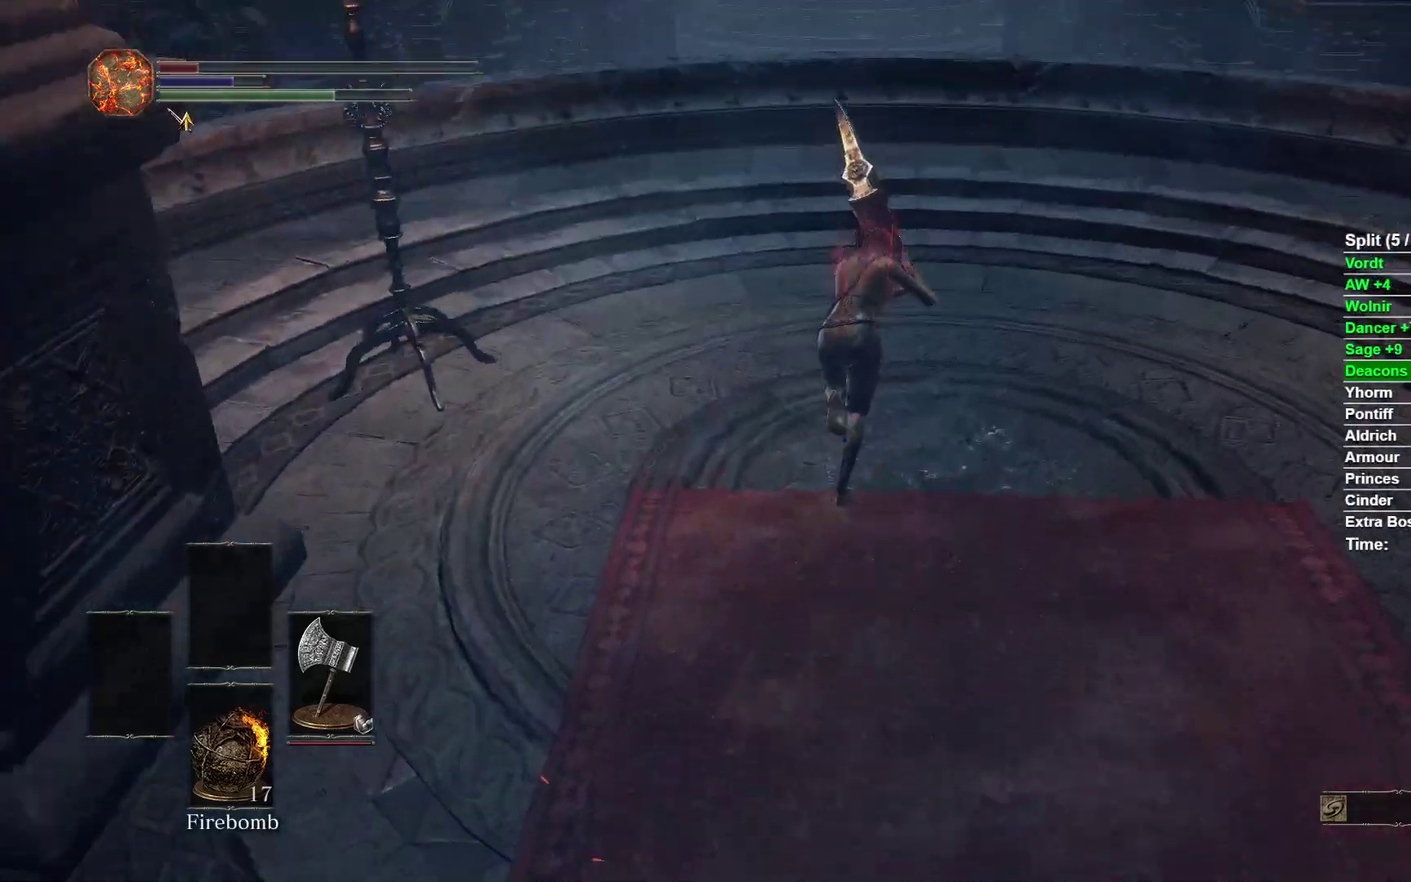
{"buttons": ["B"], "left_stick": "up", "right_stick": "down-left"}
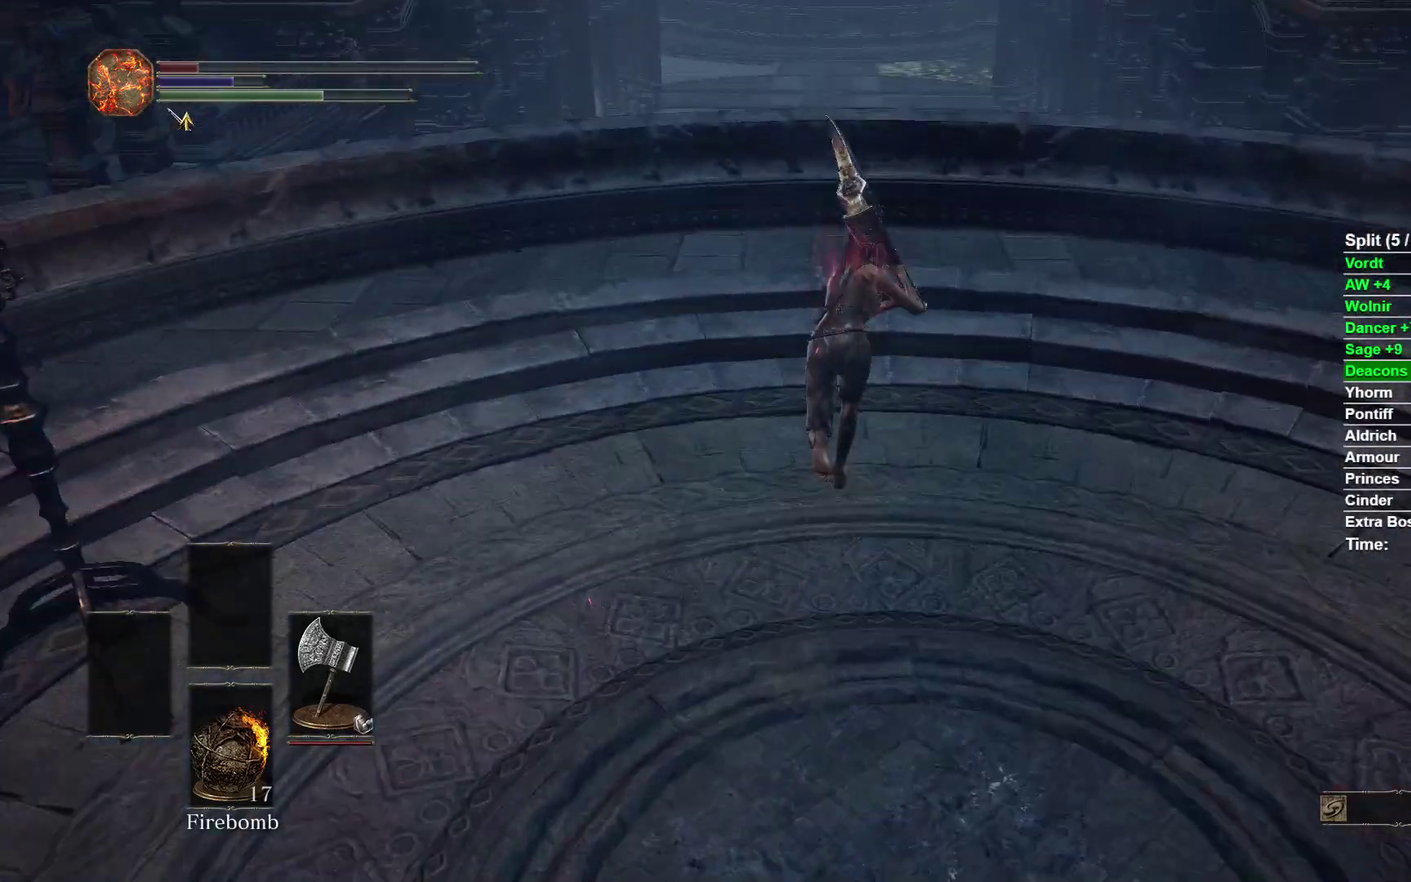
{"buttons": [], "left_stick": "up", "right_stick": "center"}
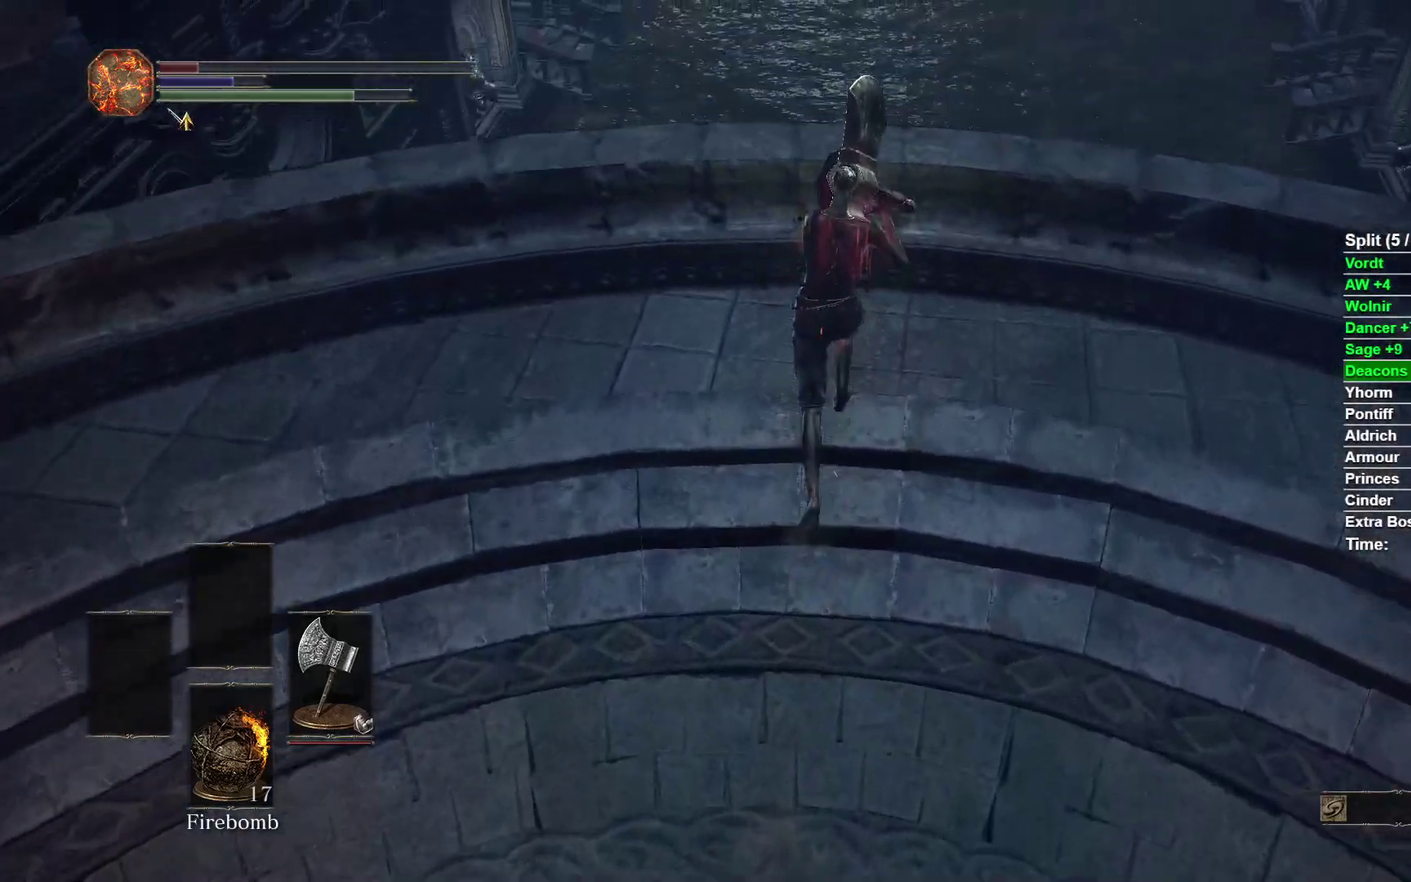
{"buttons": [], "left_stick": "down", "right_stick": "left"}
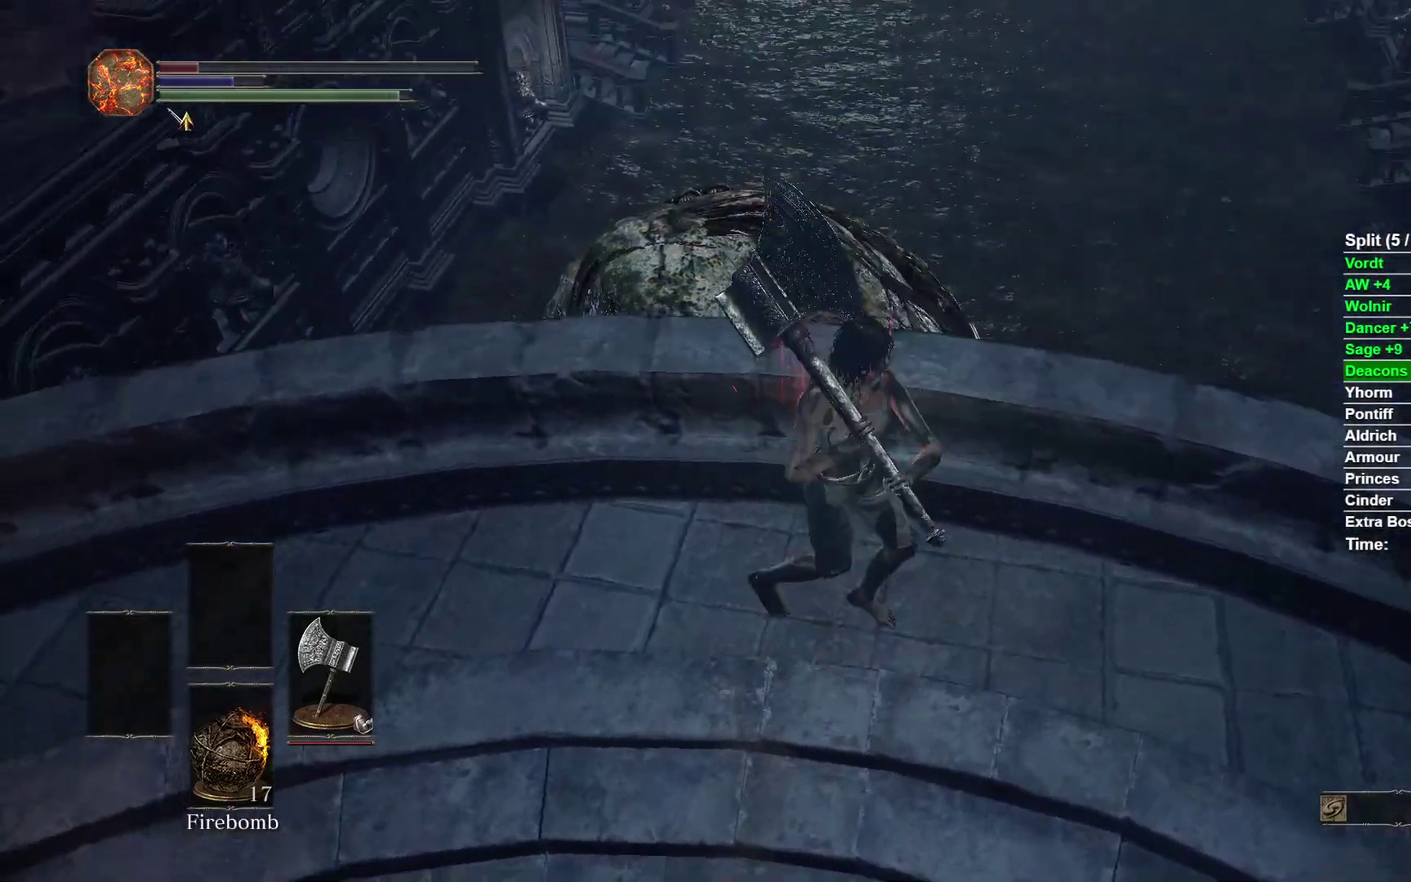
{"buttons": [], "left_stick": "center", "right_stick": "up"}
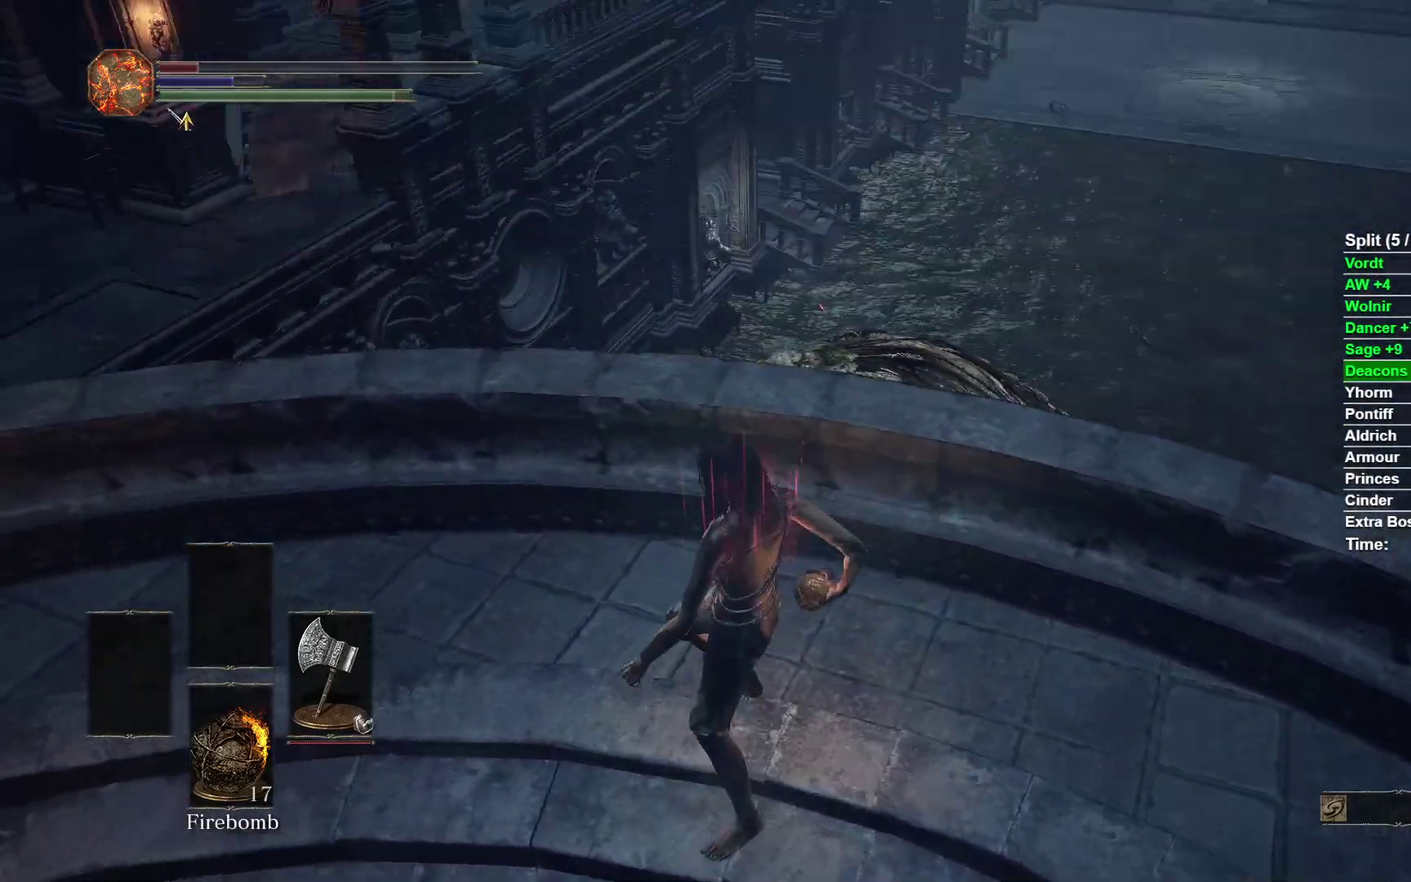
{"buttons": [], "left_stick": "up", "right_stick": "center"}
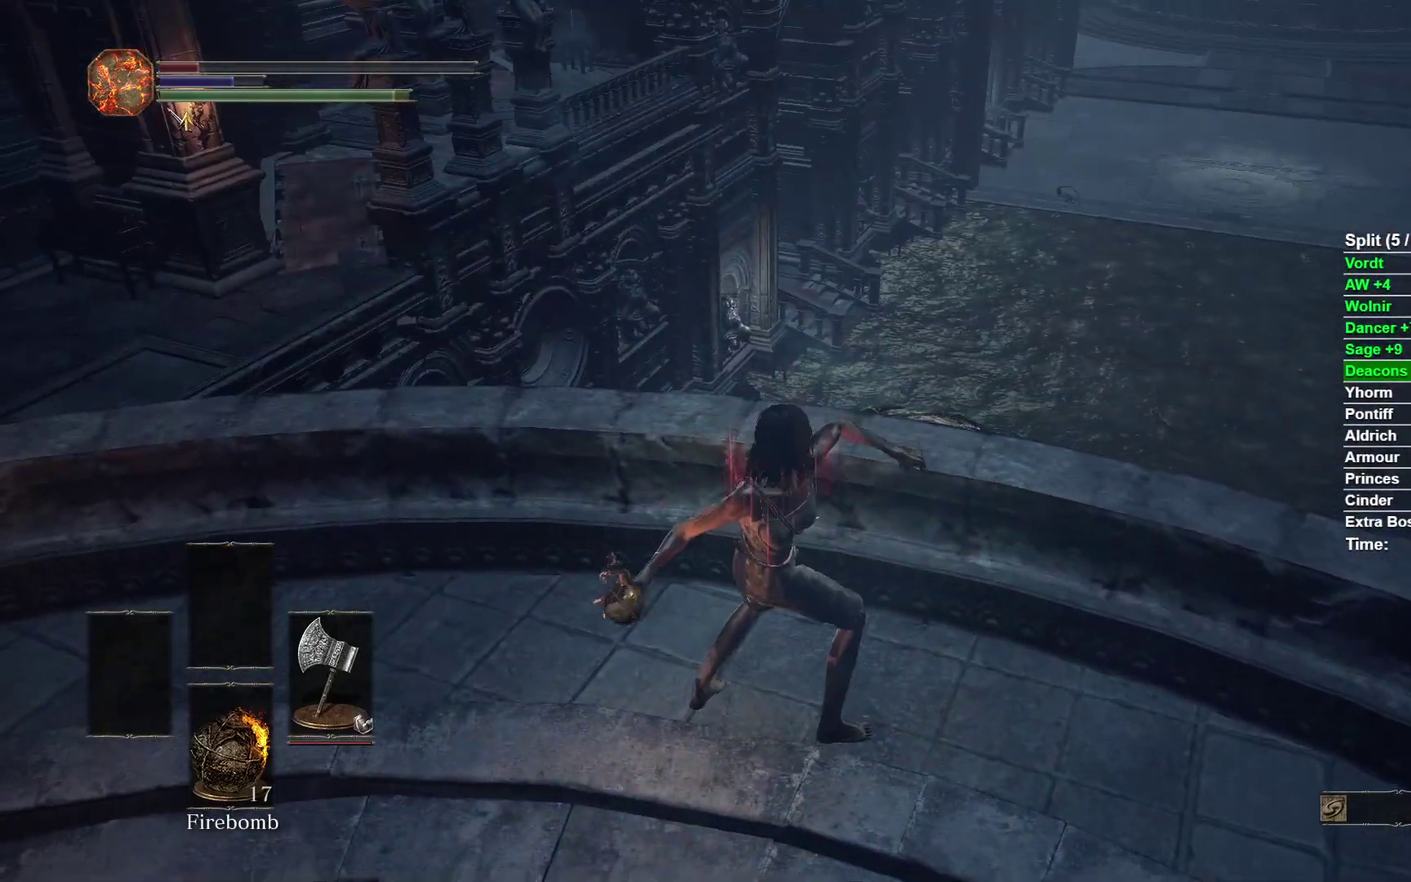
{"buttons": ["START"], "left_stick": "center", "right_stick": "center"}
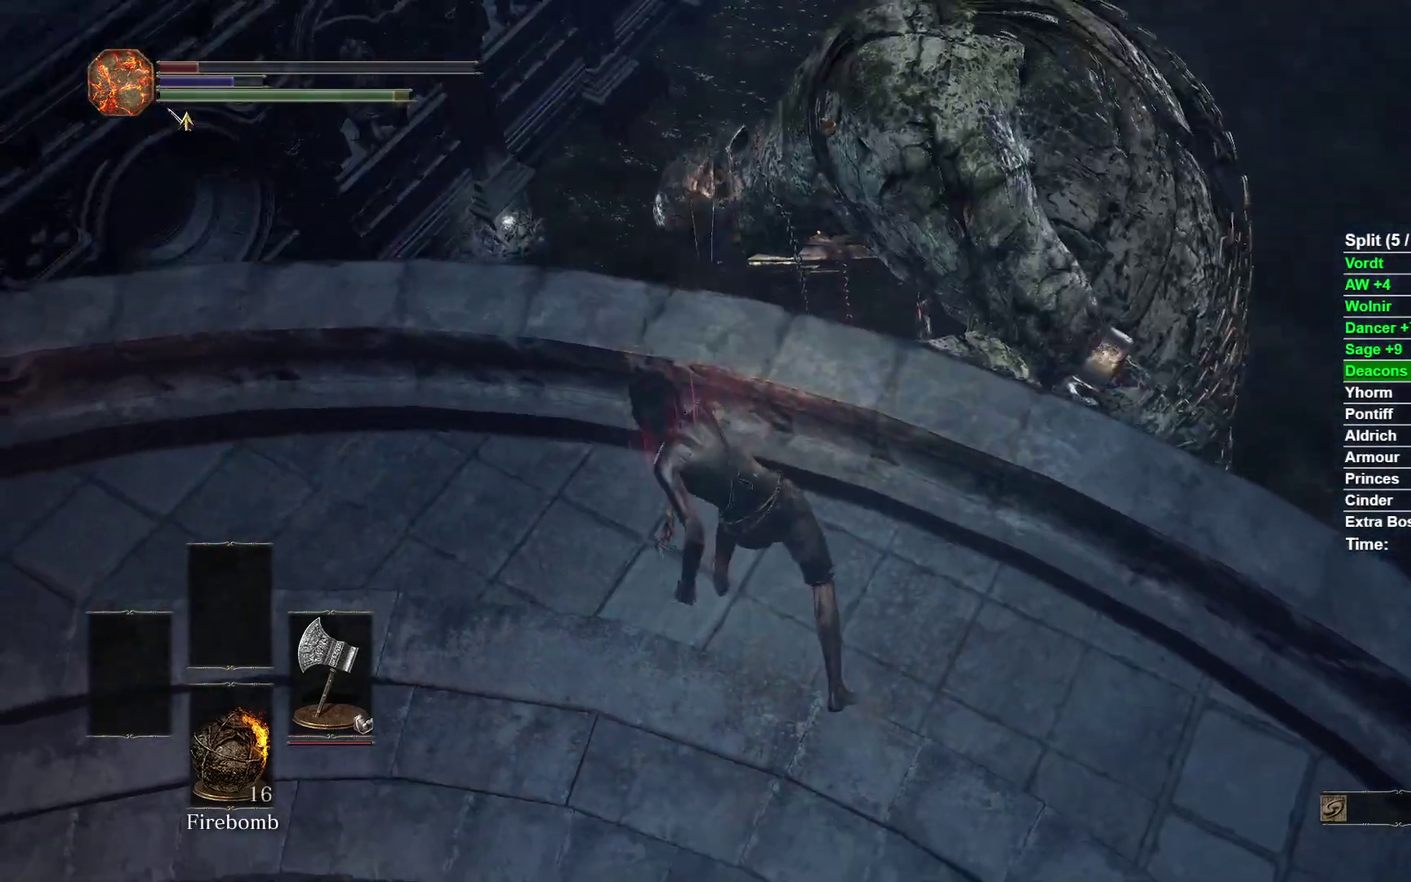
{"buttons": ["DPAD_RIGHT"], "left_stick": "center", "right_stick": "center"}
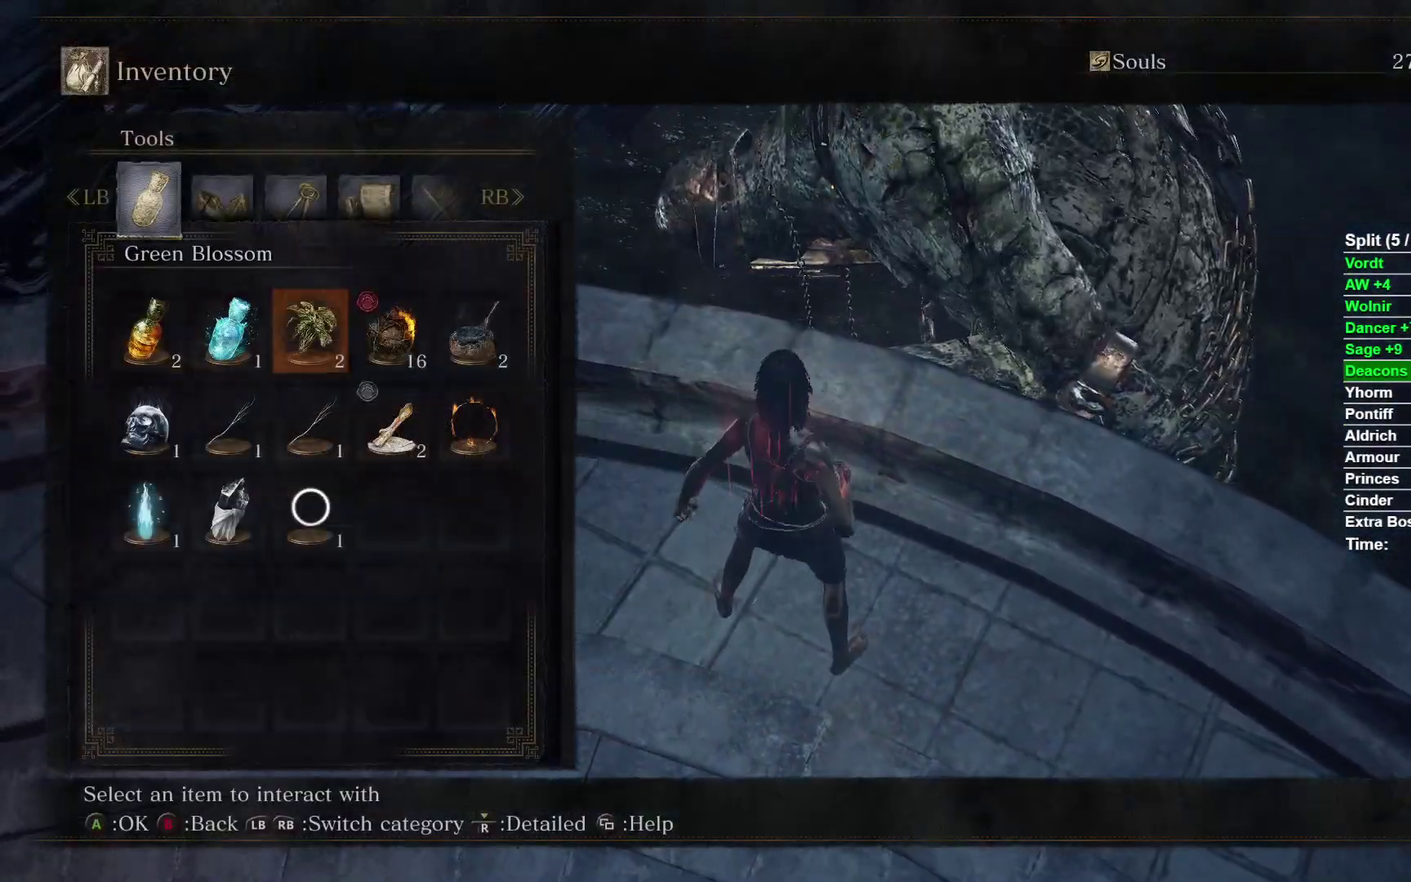
{"buttons": ["L2"], "left_stick": "center", "right_stick": "center"}
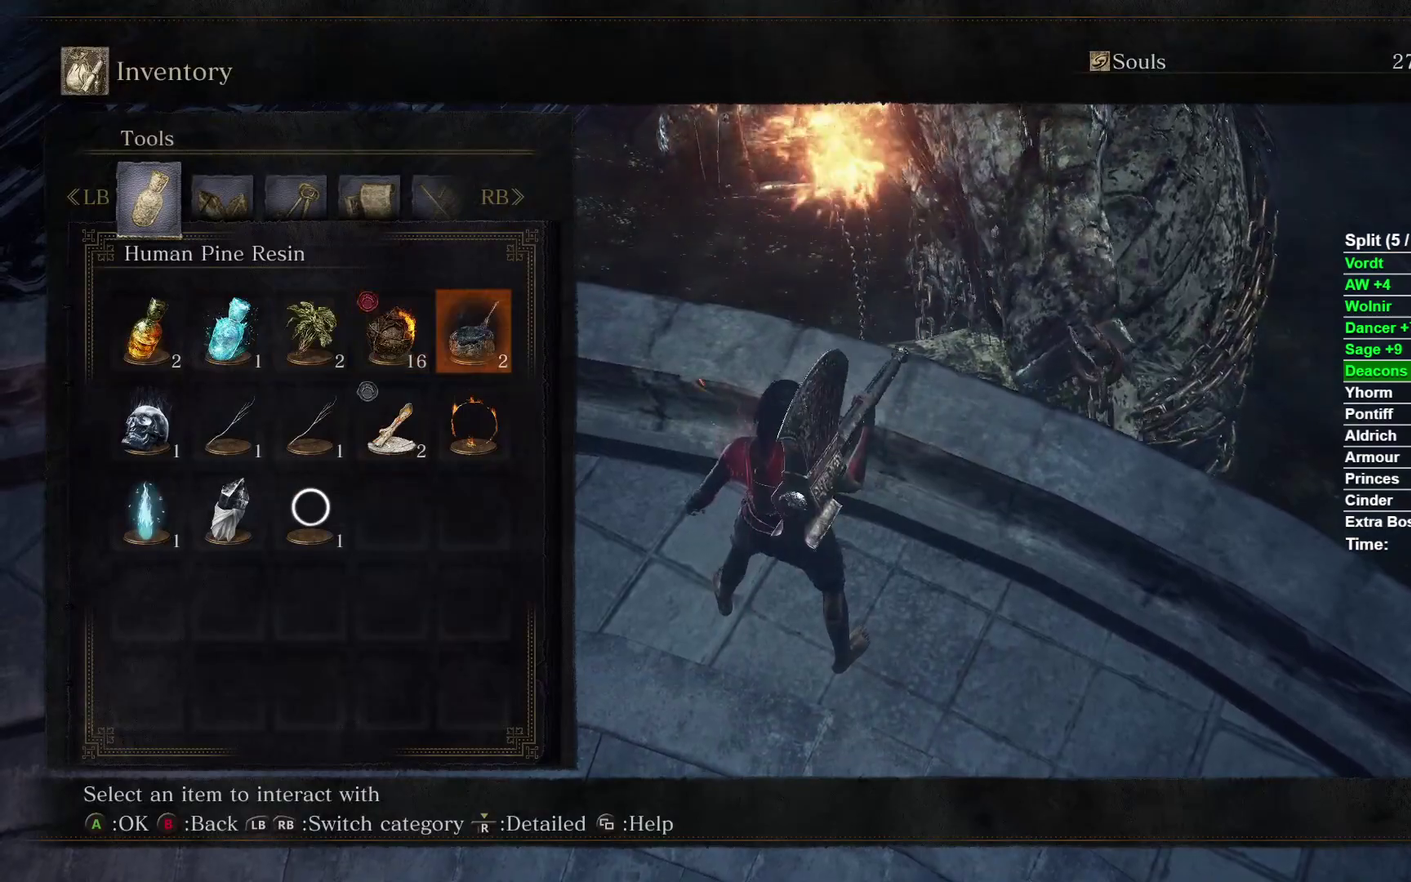
{"buttons": ["L2"], "left_stick": "down", "right_stick": "left"}
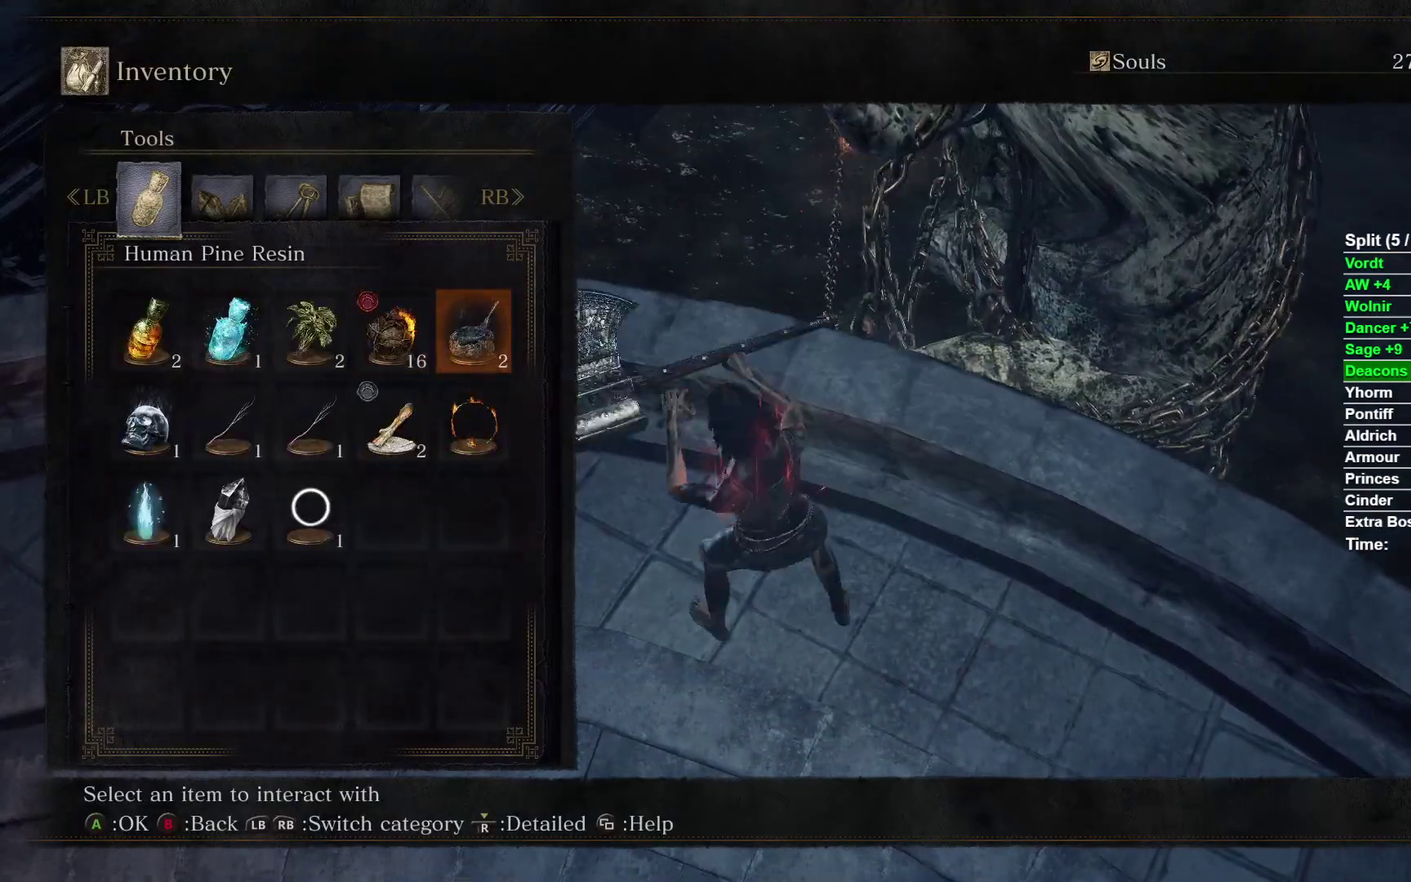
{"buttons": [], "left_stick": "center", "right_stick": "up-right"}
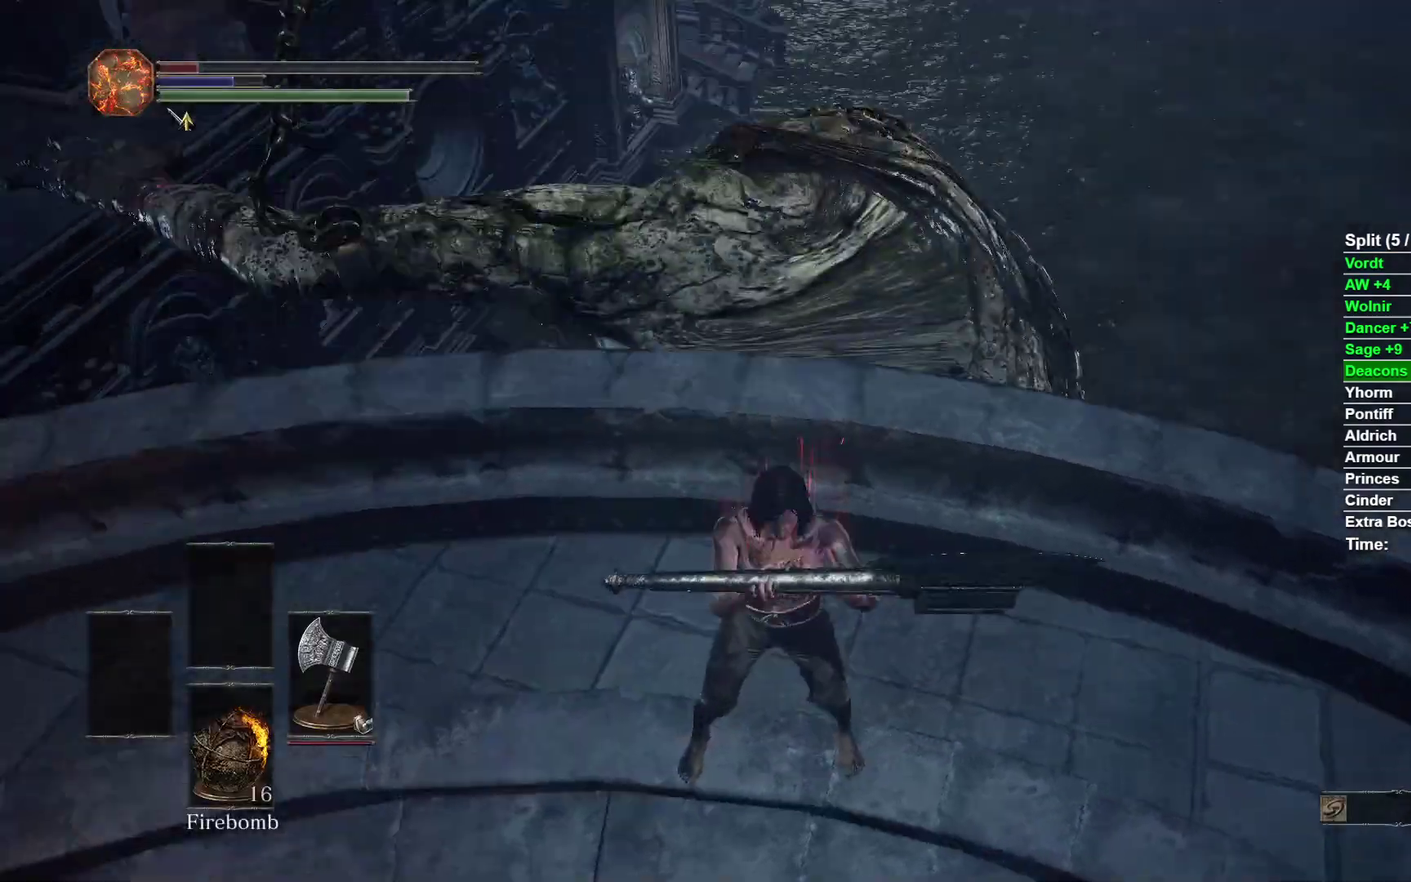
{"buttons": [], "left_stick": "center", "right_stick": "center"}
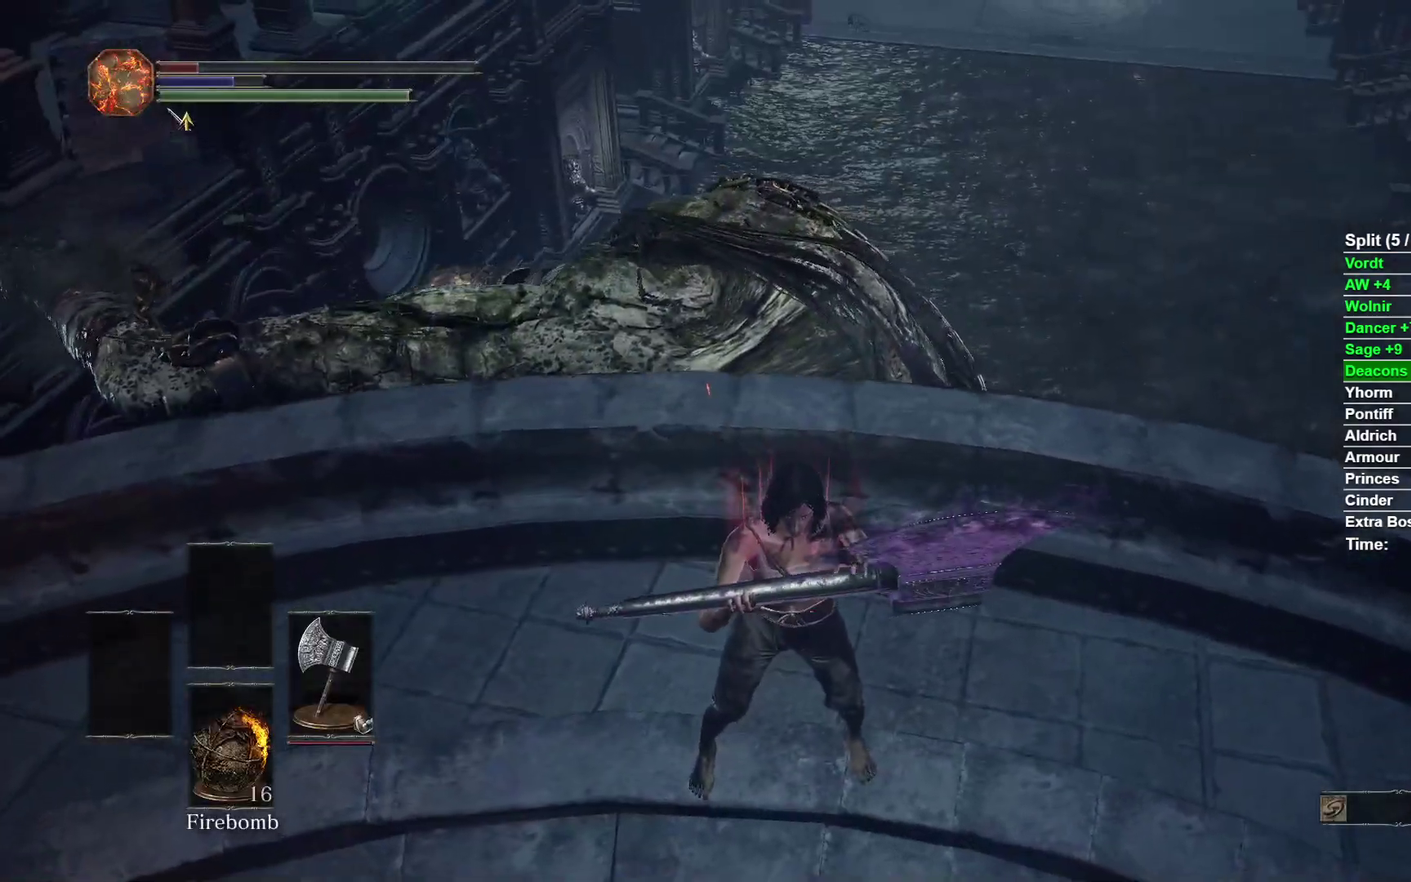
{"buttons": [], "left_stick": "center", "right_stick": "center"}
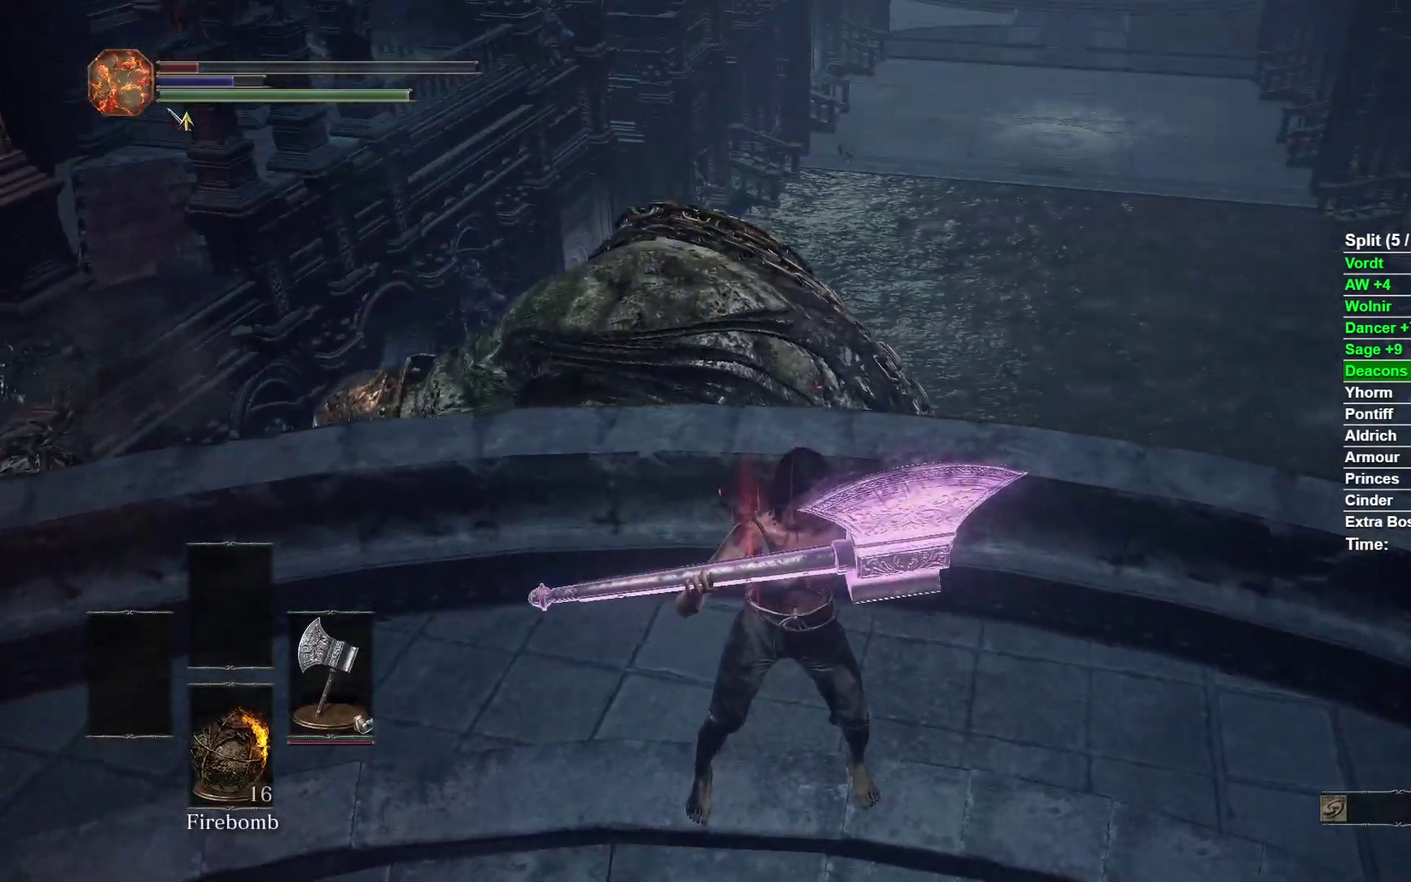
{"buttons": [], "left_stick": "center", "right_stick": "center"}
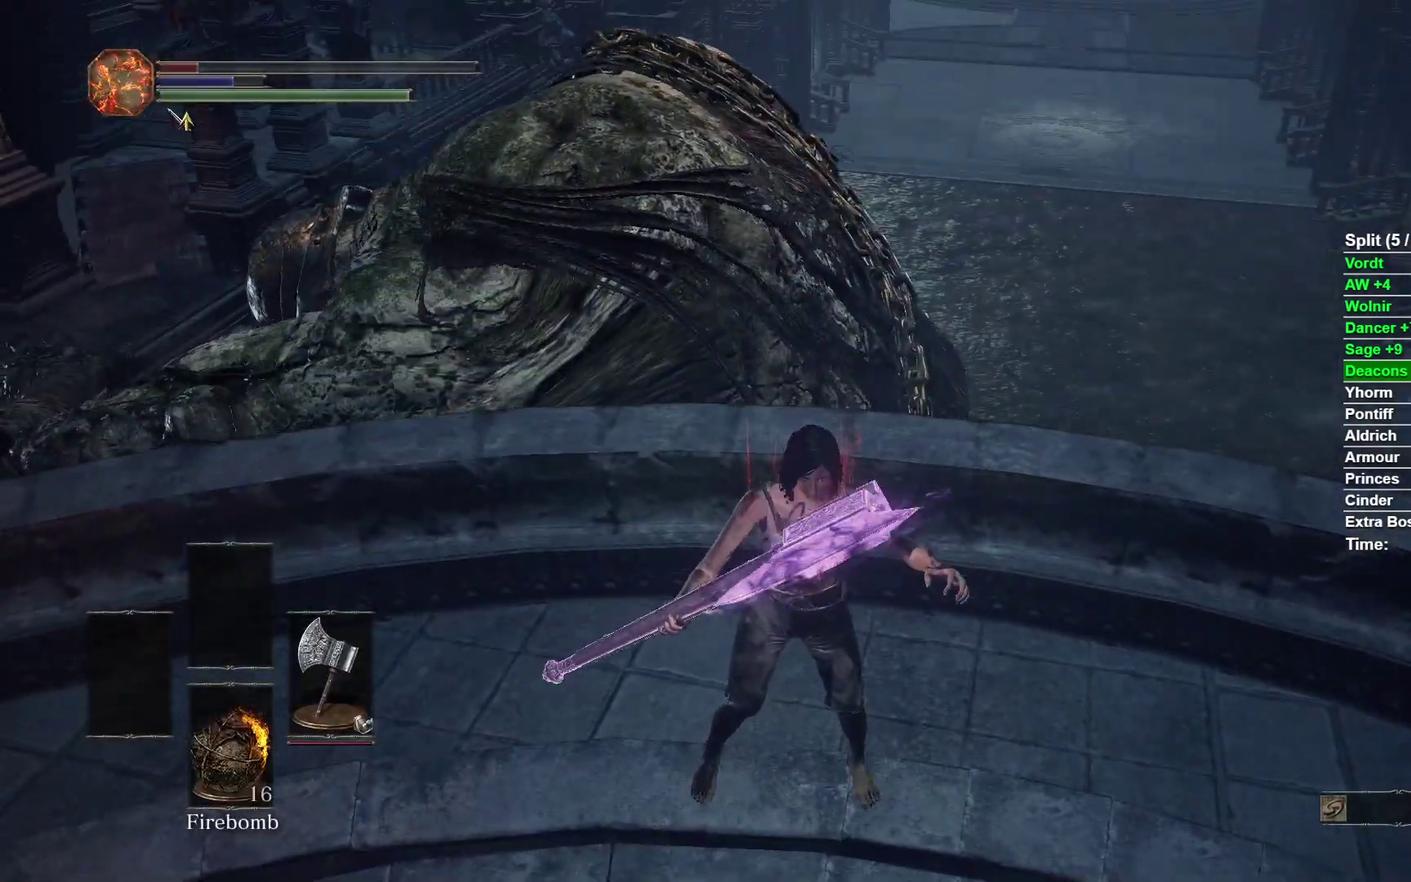
{"buttons": [], "left_stick": "center", "right_stick": "center"}
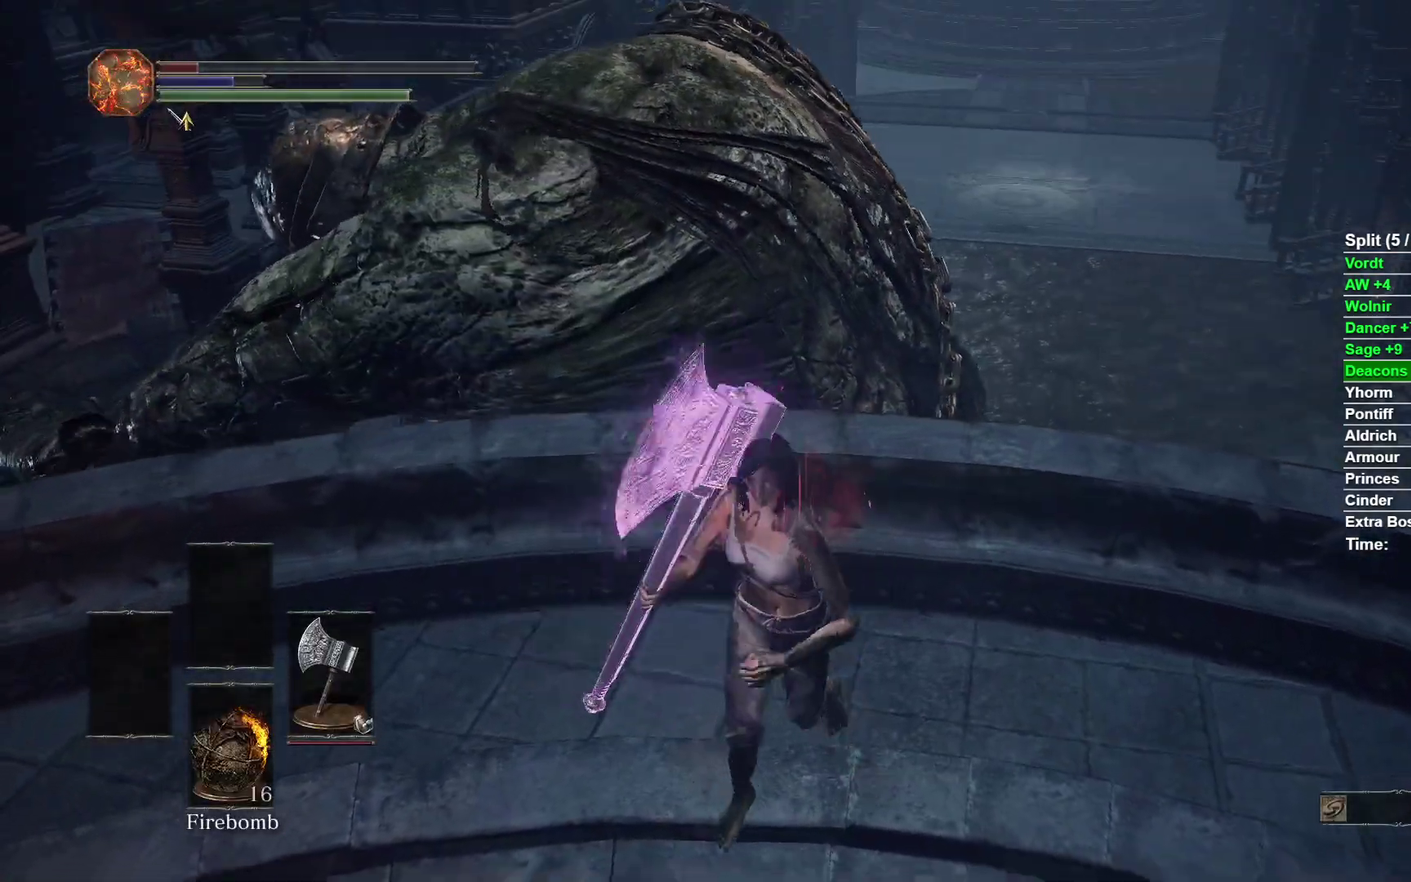
{"buttons": [], "left_stick": "down", "right_stick": "center"}
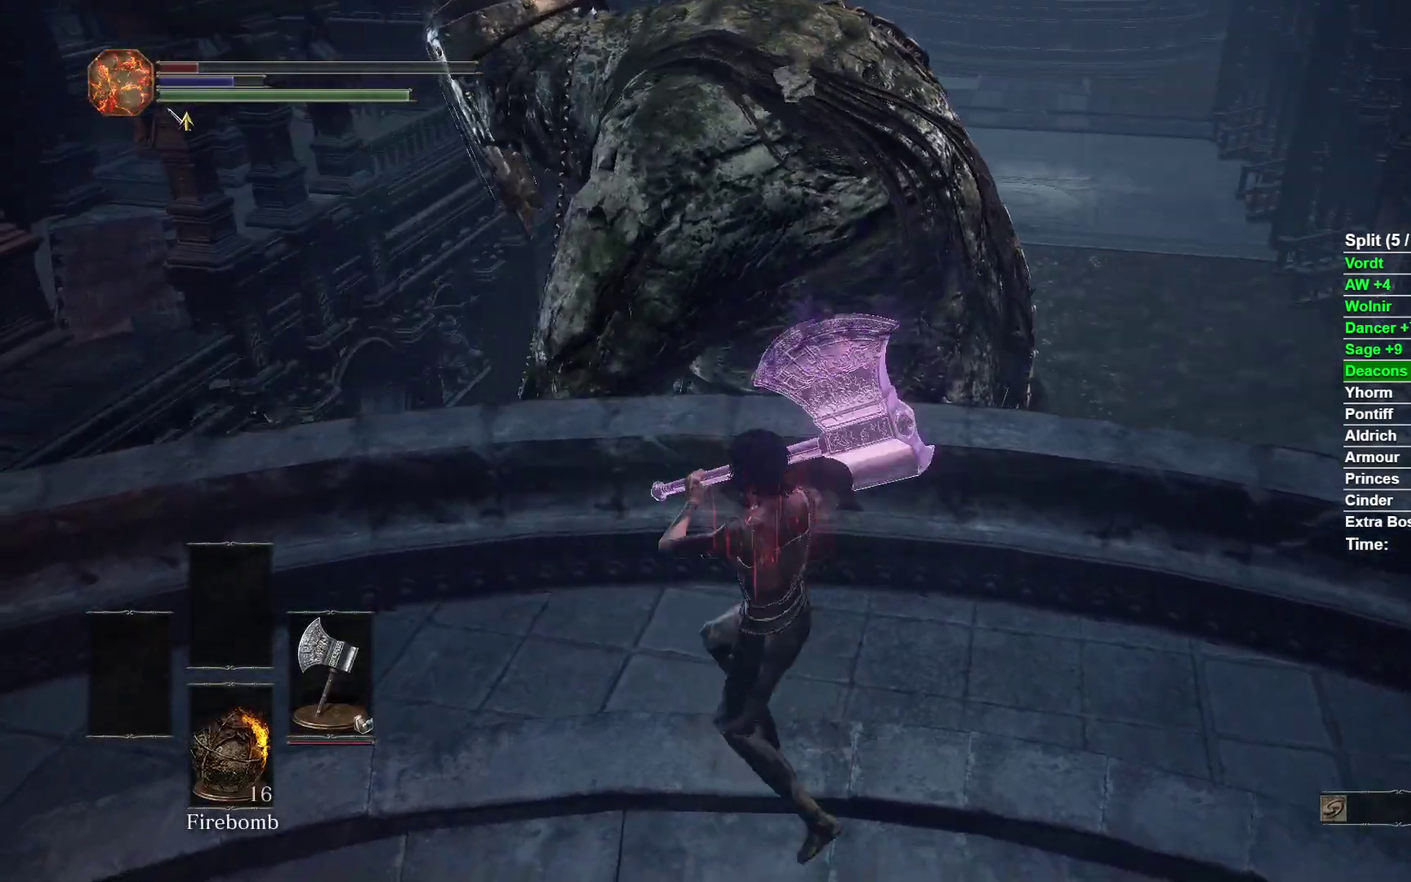
{"buttons": [], "left_stick": "down", "right_stick": "center"}
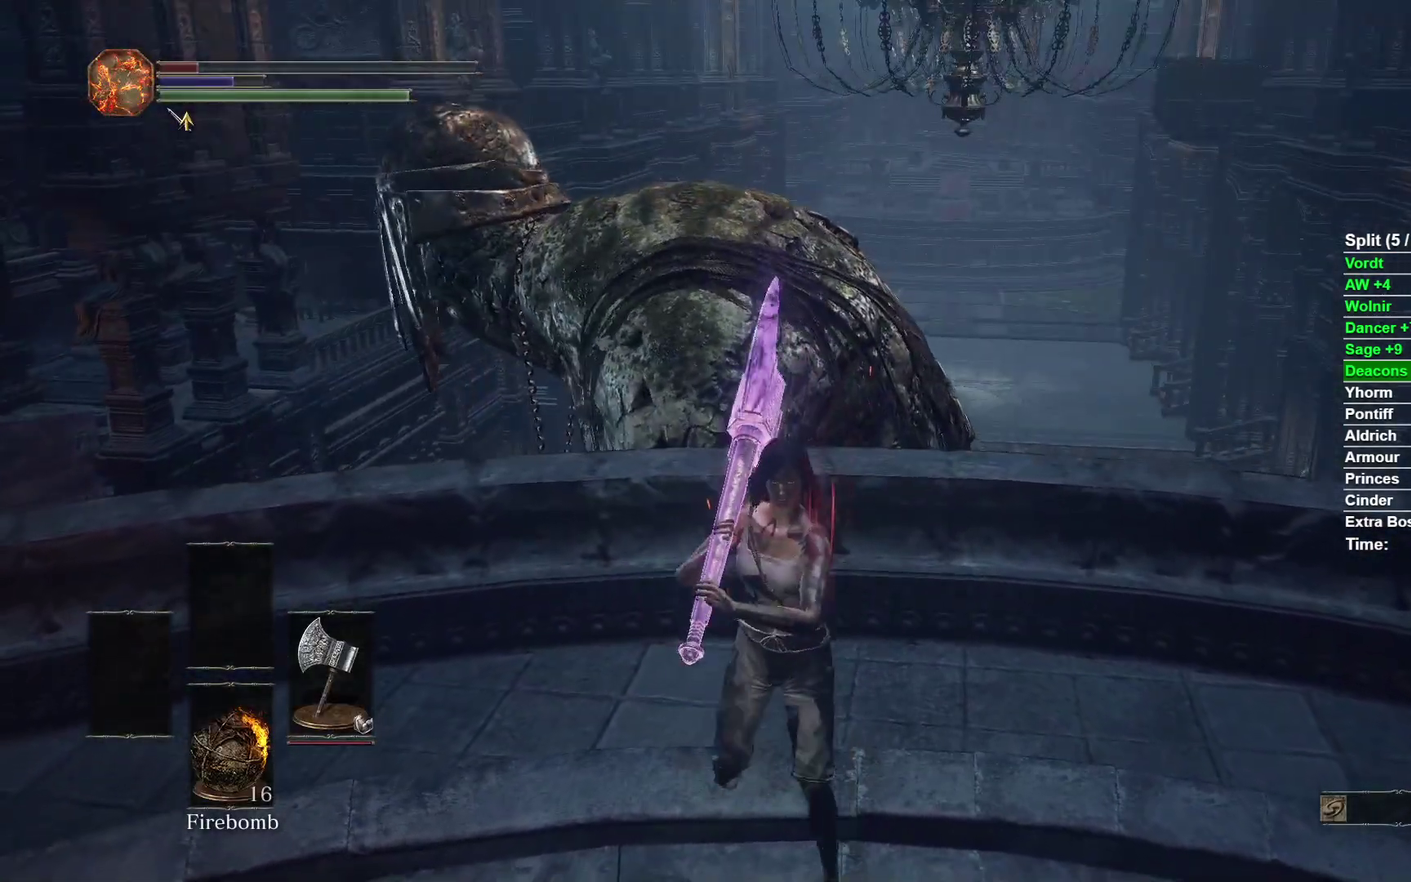
{"buttons": [], "left_stick": "down", "right_stick": "center"}
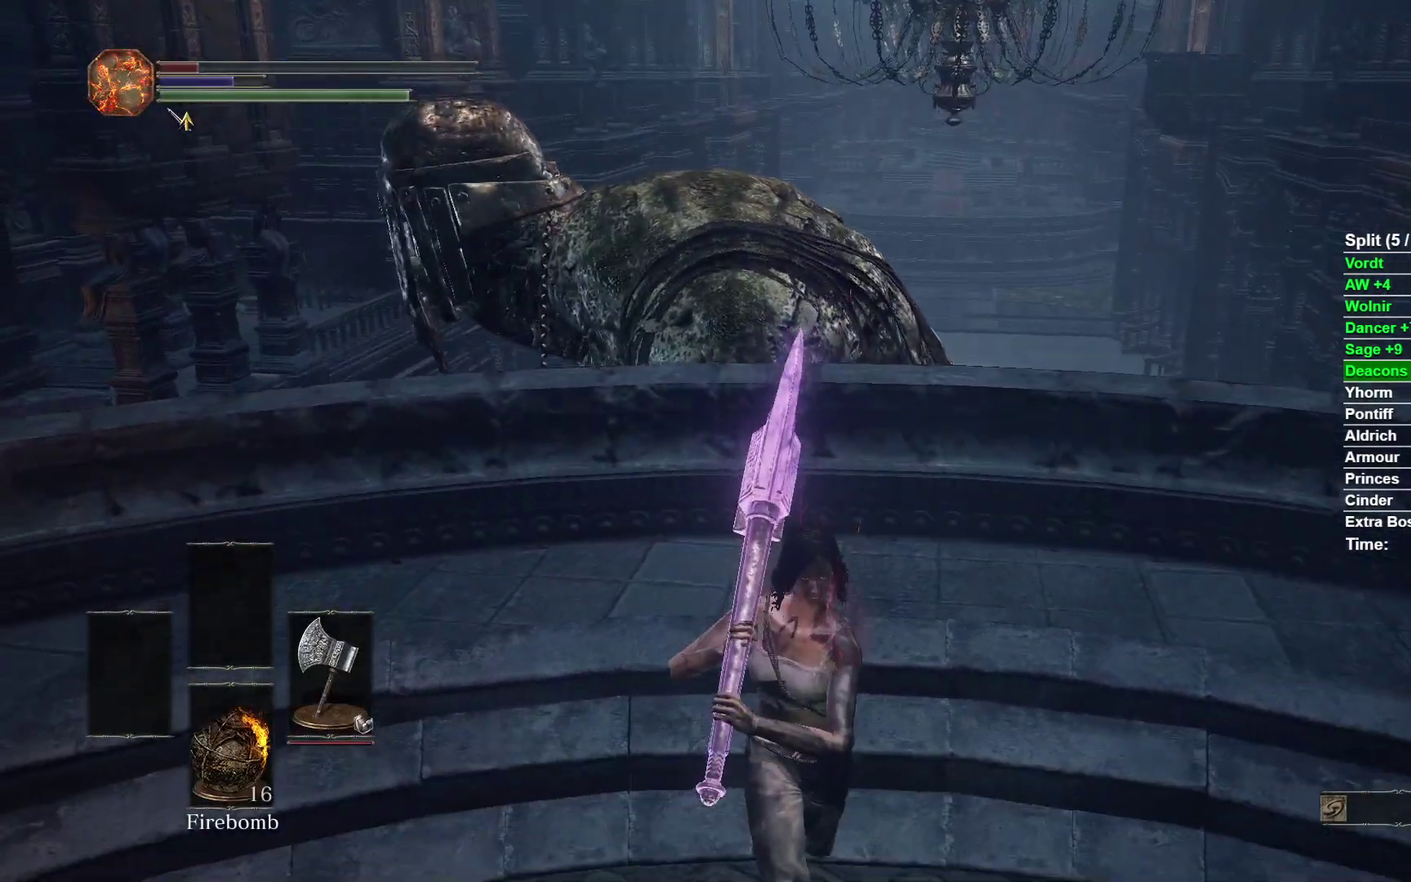
{"buttons": [], "left_stick": "down", "right_stick": "center"}
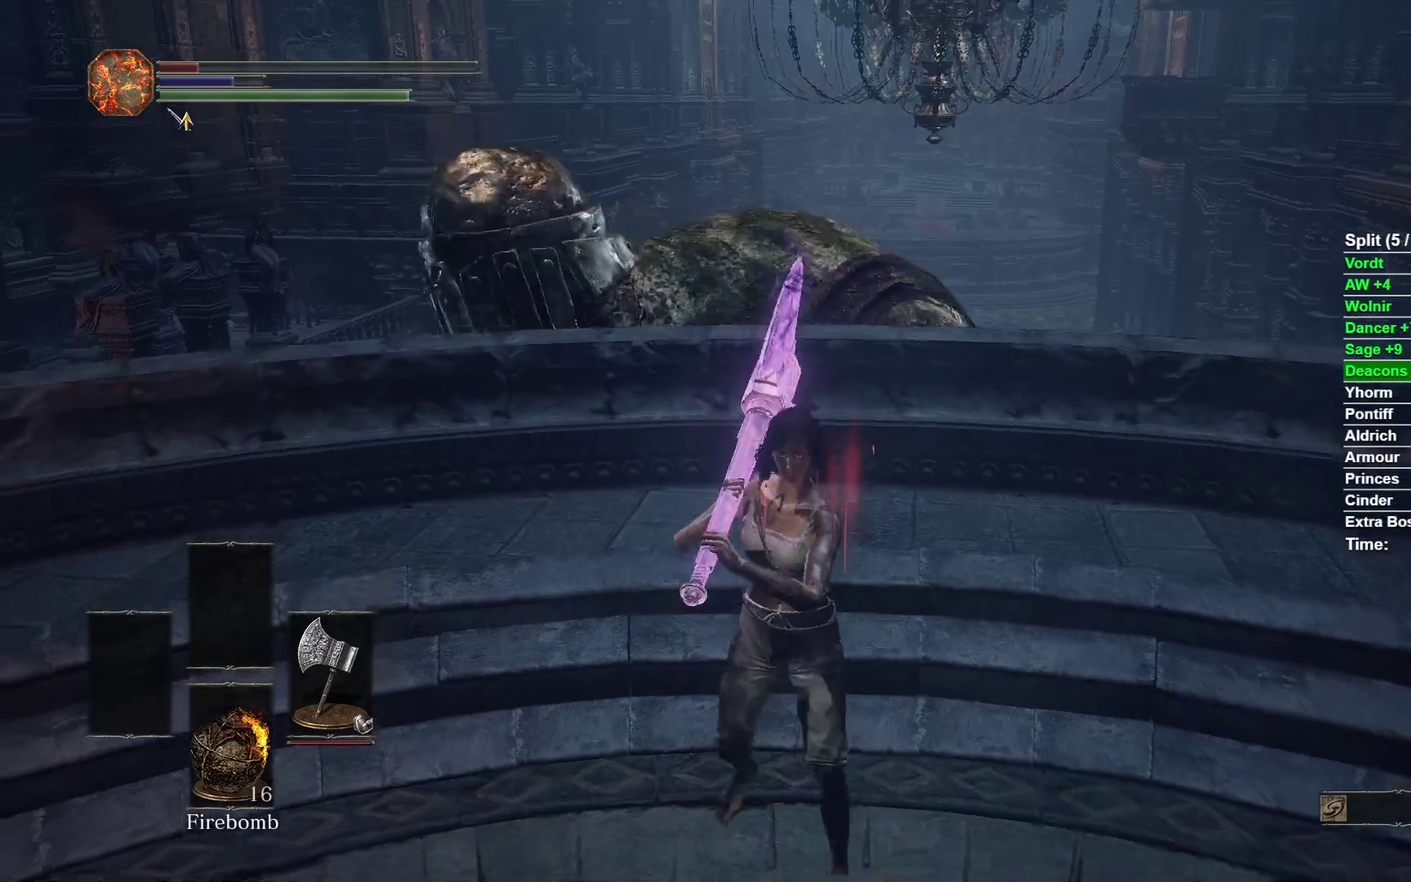
{"buttons": [], "left_stick": "down", "right_stick": "center"}
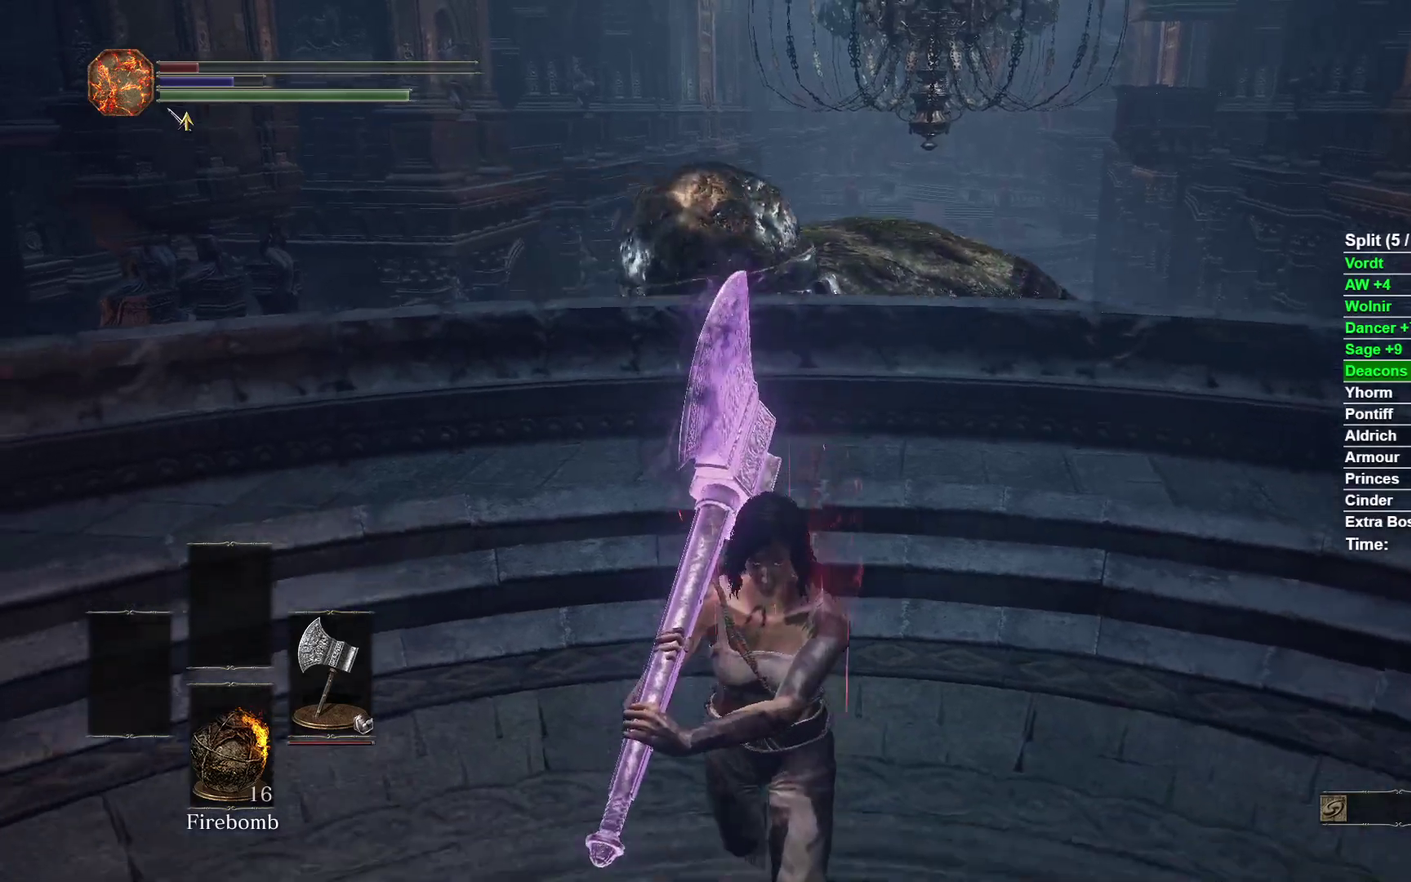
{"buttons": ["L2", "R2"], "left_stick": "down", "right_stick": "center"}
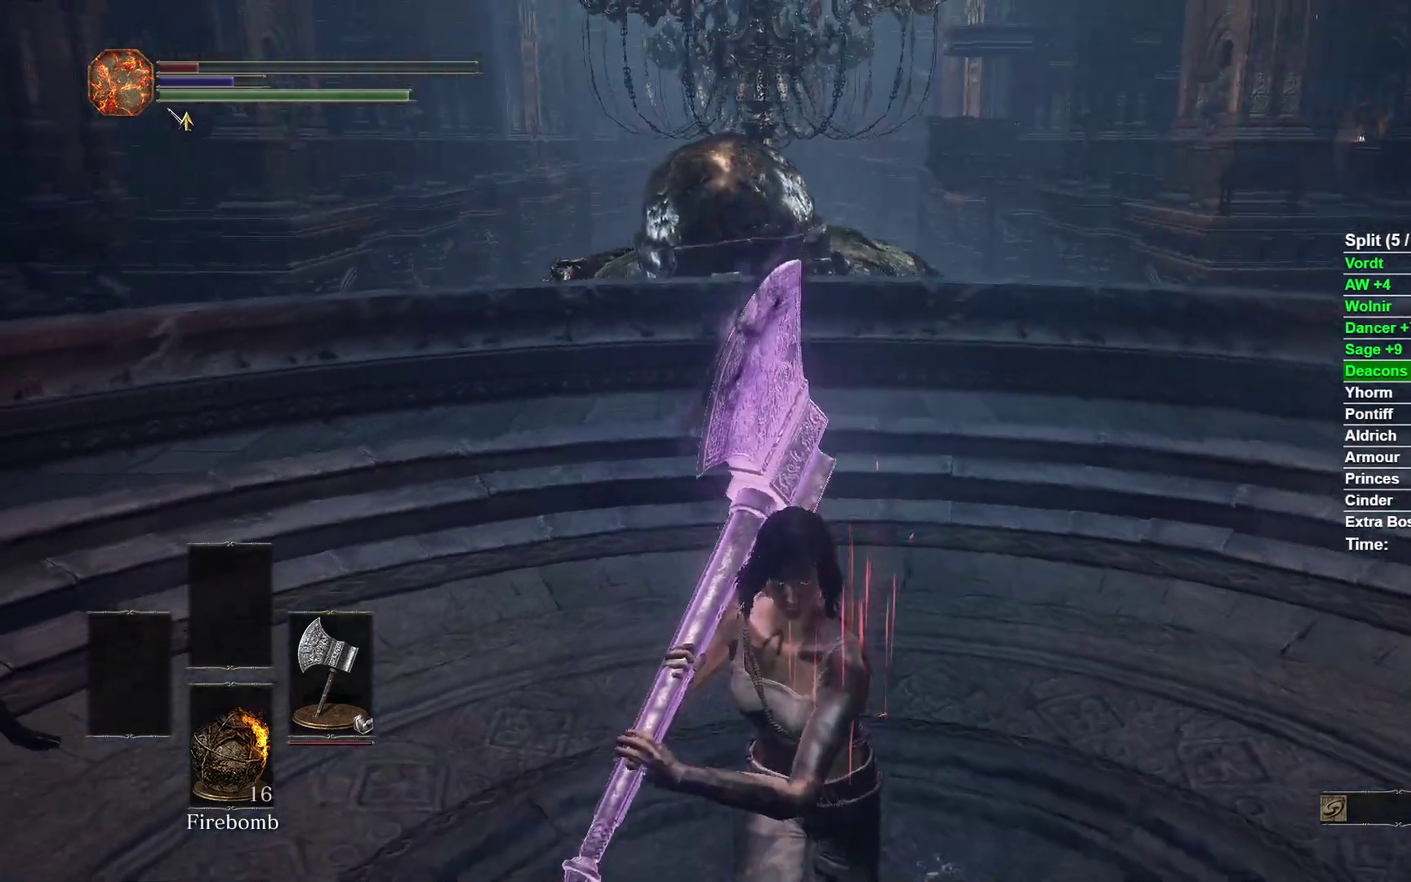
{"buttons": [], "left_stick": "down", "right_stick": "center"}
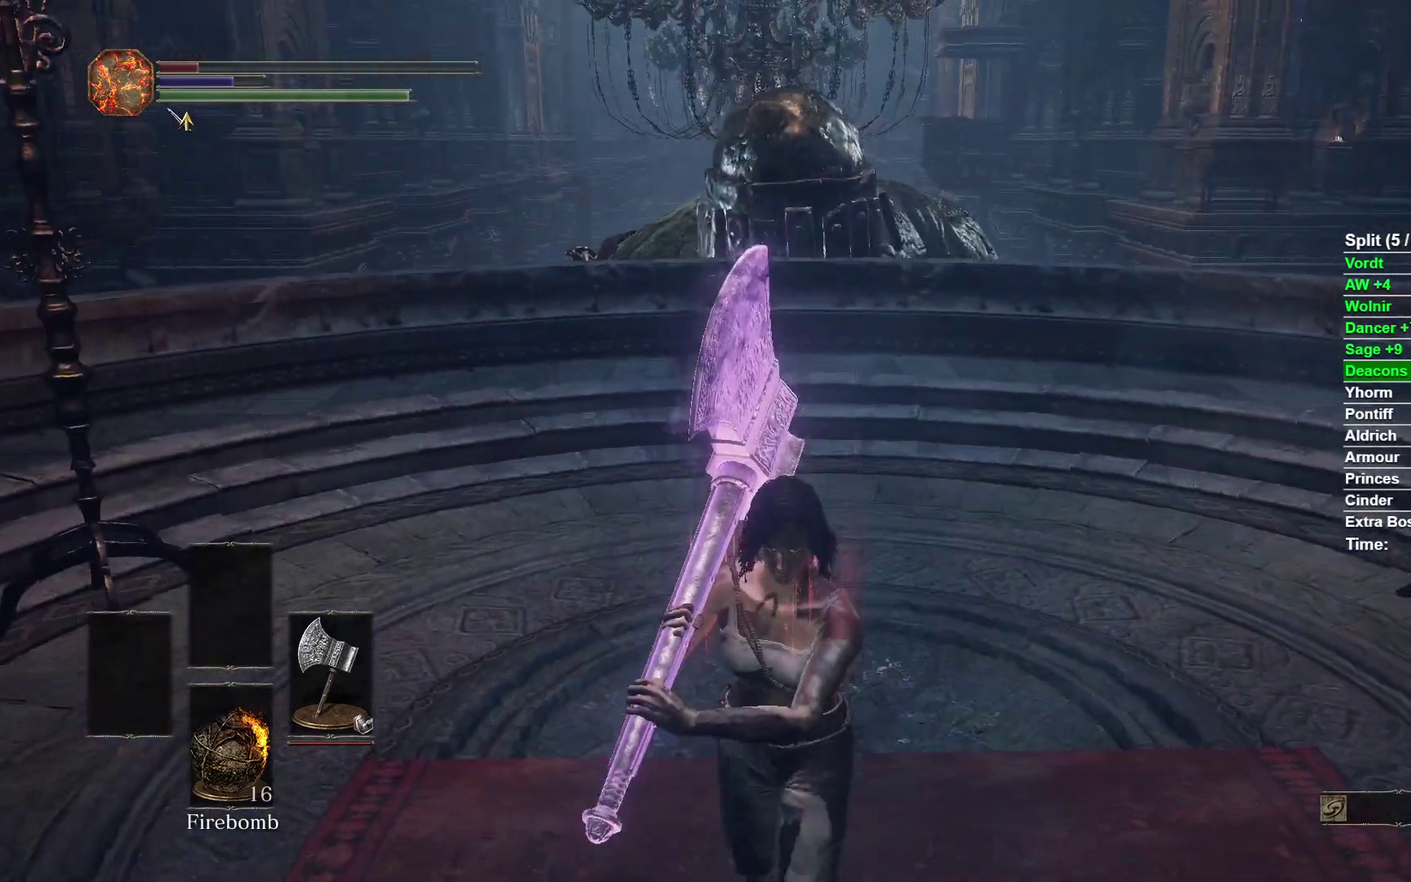
{"buttons": [], "left_stick": "down", "right_stick": "center"}
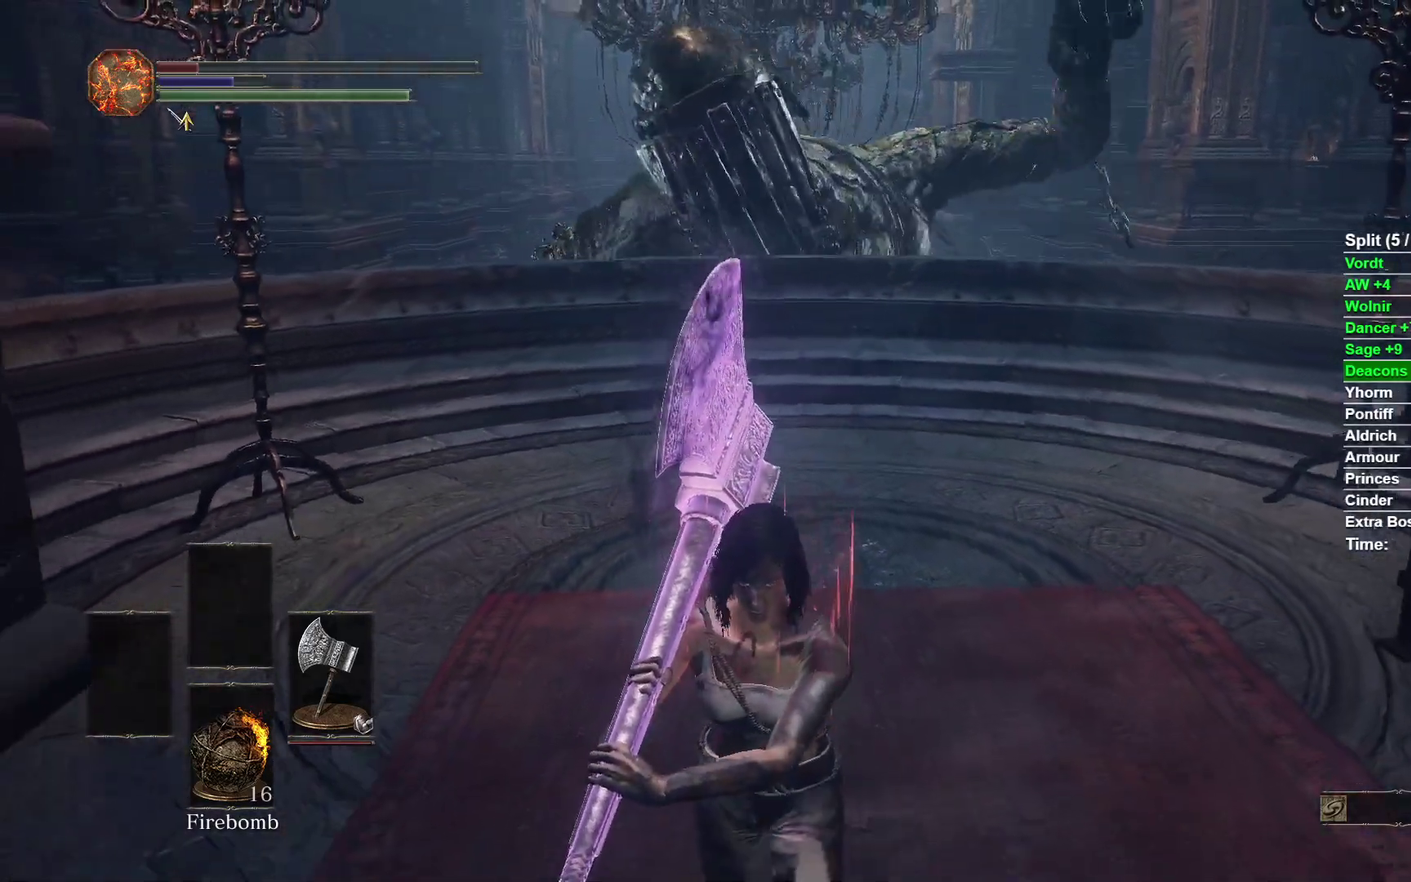
{"buttons": ["B"], "left_stick": "down", "right_stick": "center"}
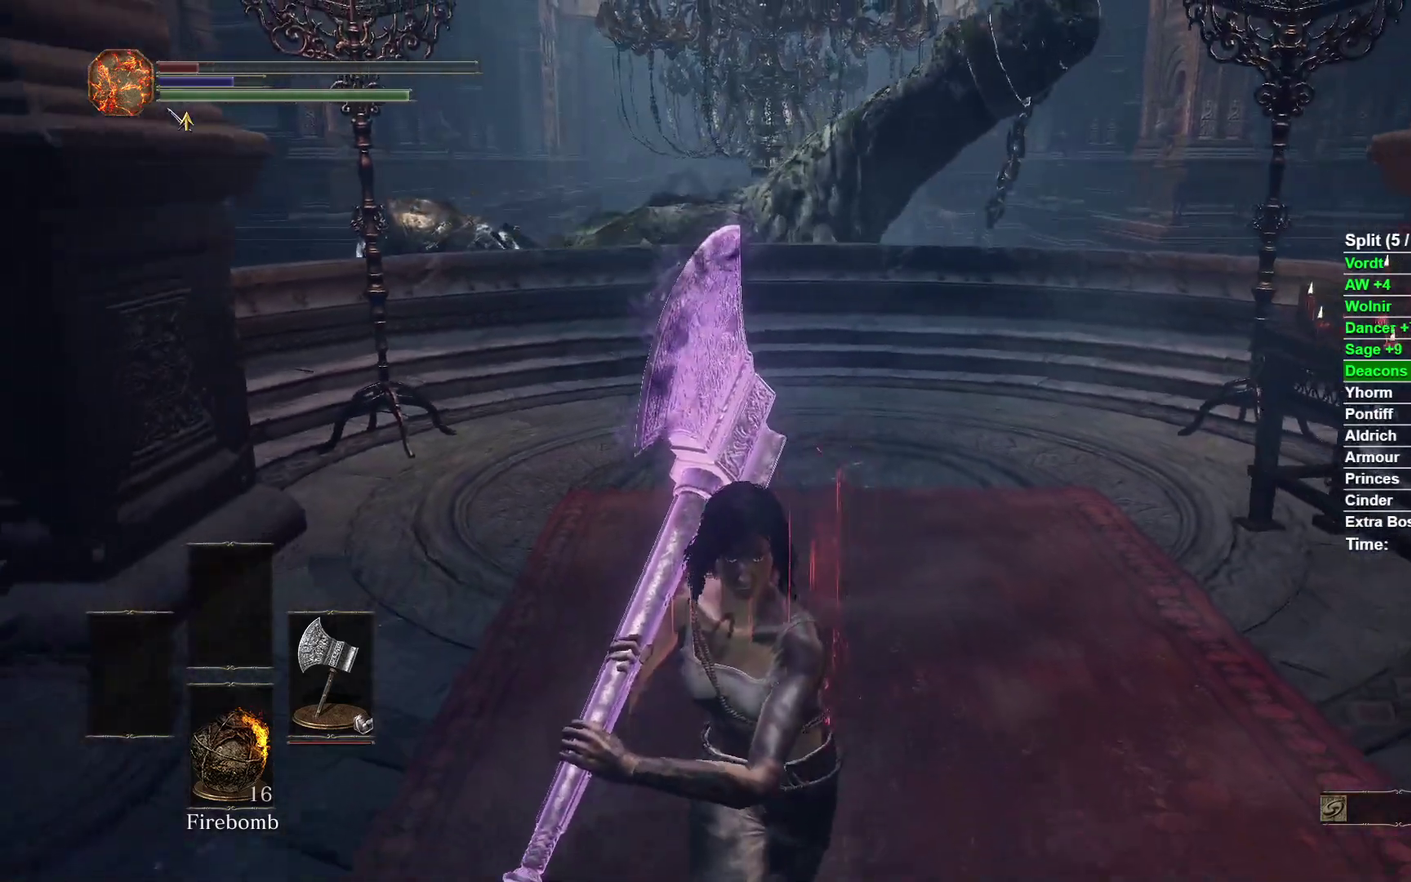
{"buttons": ["B"], "left_stick": "up-right", "right_stick": "center"}
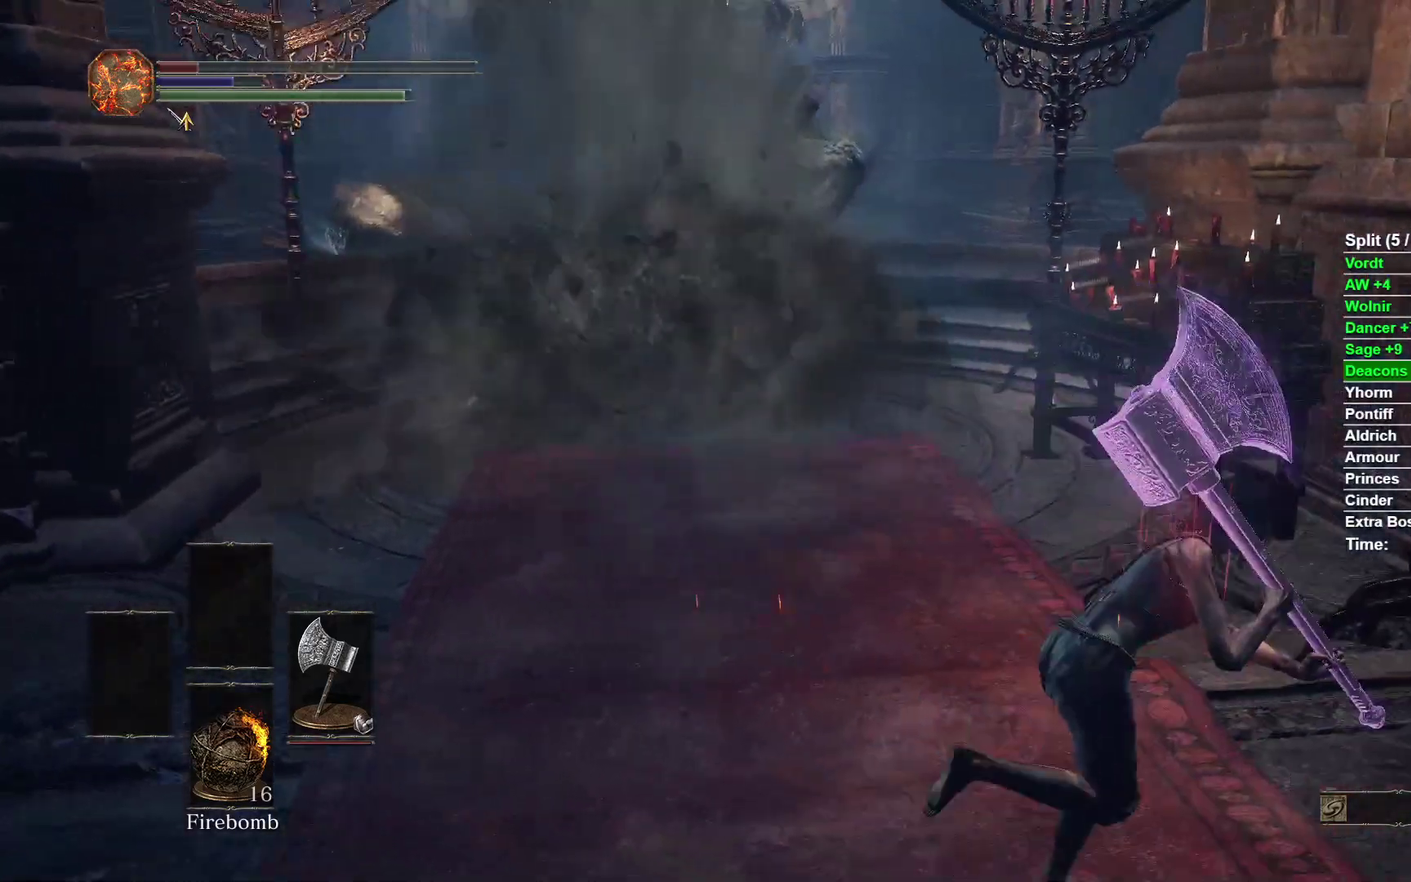
{"buttons": ["B"], "left_stick": "up-left", "right_stick": "center"}
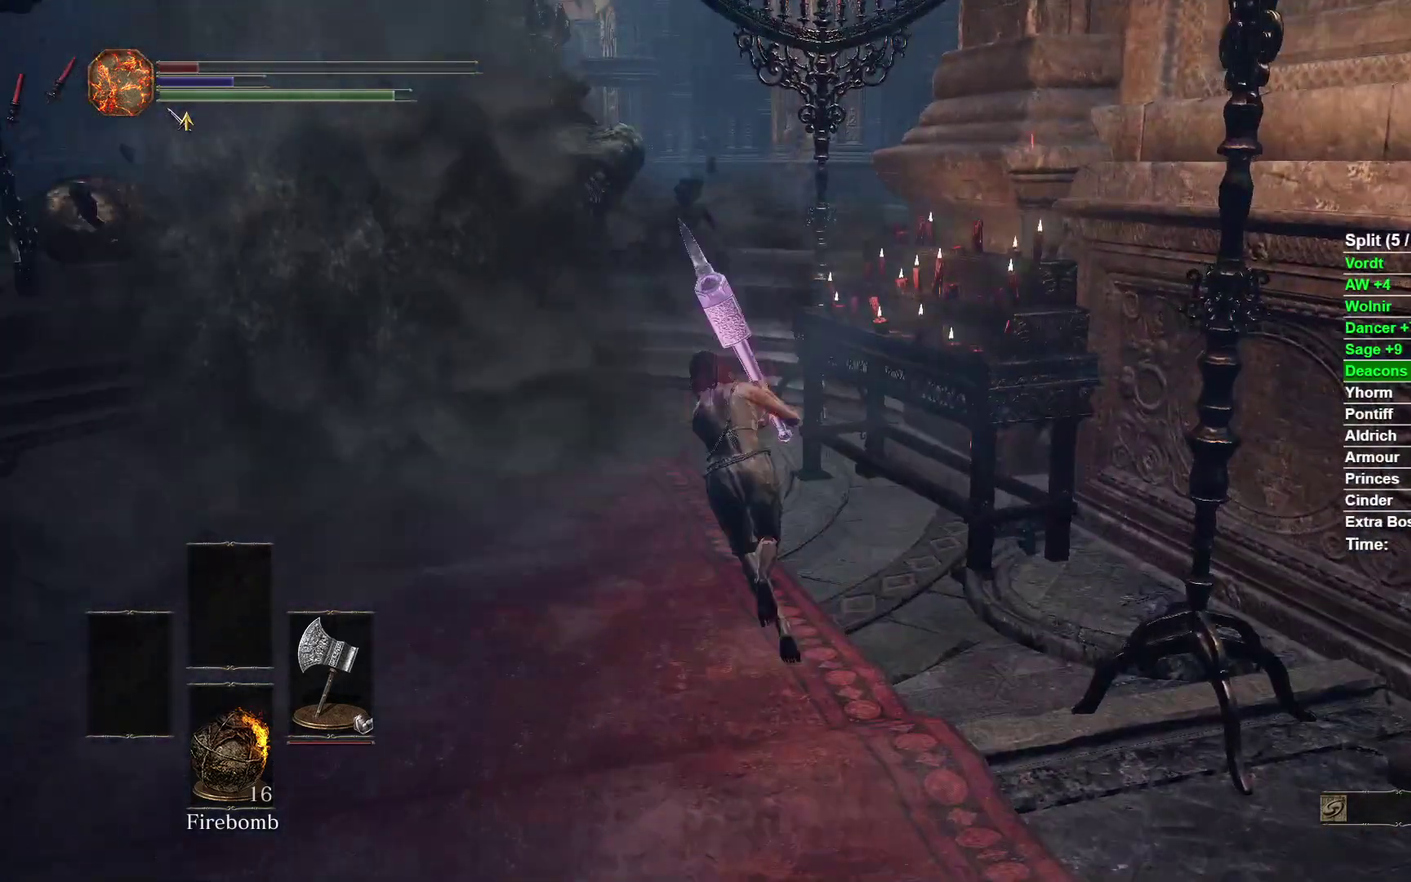
{"buttons": [], "left_stick": "up-left", "right_stick": "down"}